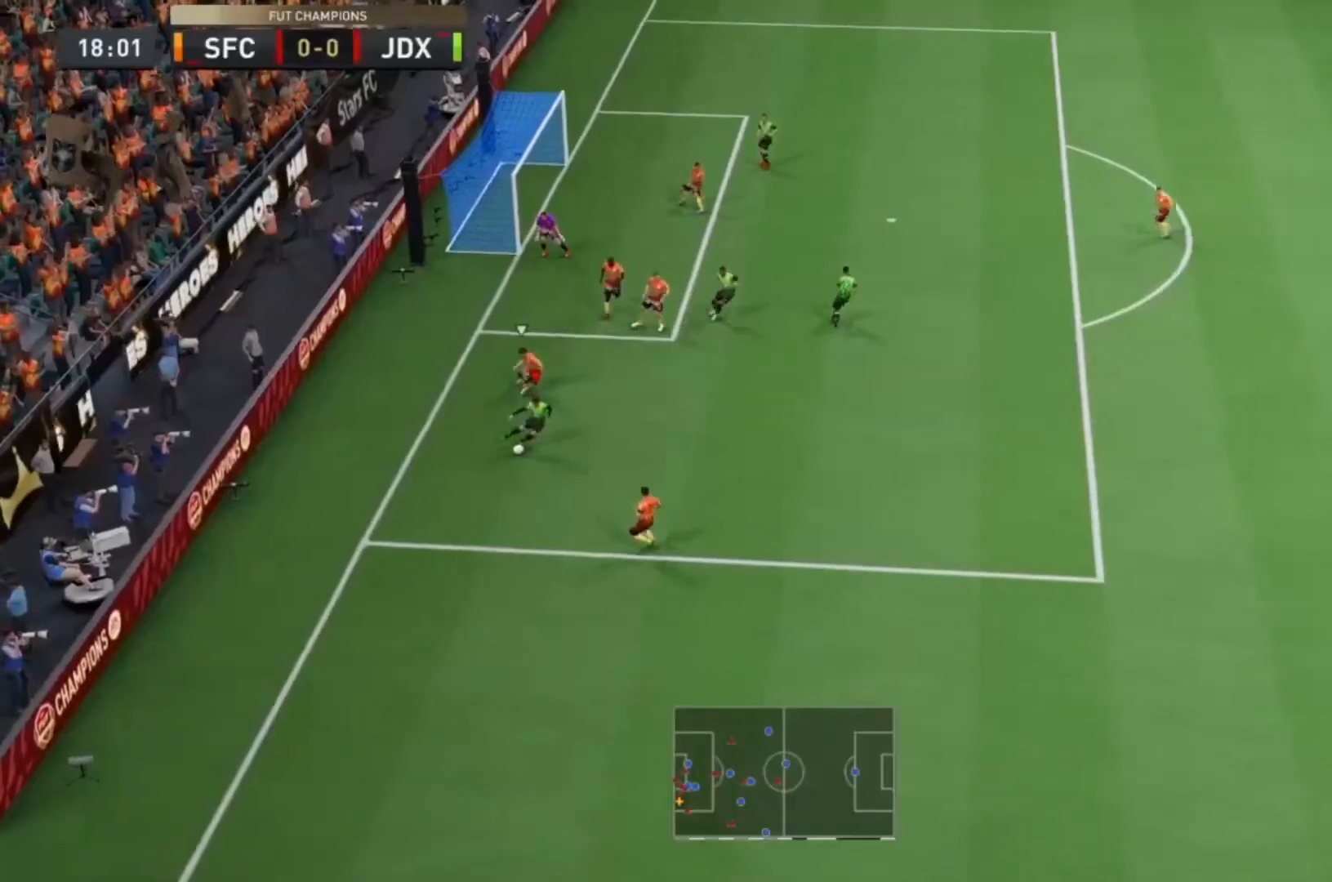
Gameplay with a controller (PlayStation layout); each line is a JSON object with the inputs held at the frame after it. "events" lists button and stick changes between this image and that frame as [ms after this image, input, new state], when the widget could be followed in between. Not read: L3 R3.
{"buttons": [], "left_stick": "left", "right_stick": "center", "events": [[233, "left_stick", "left"]]}
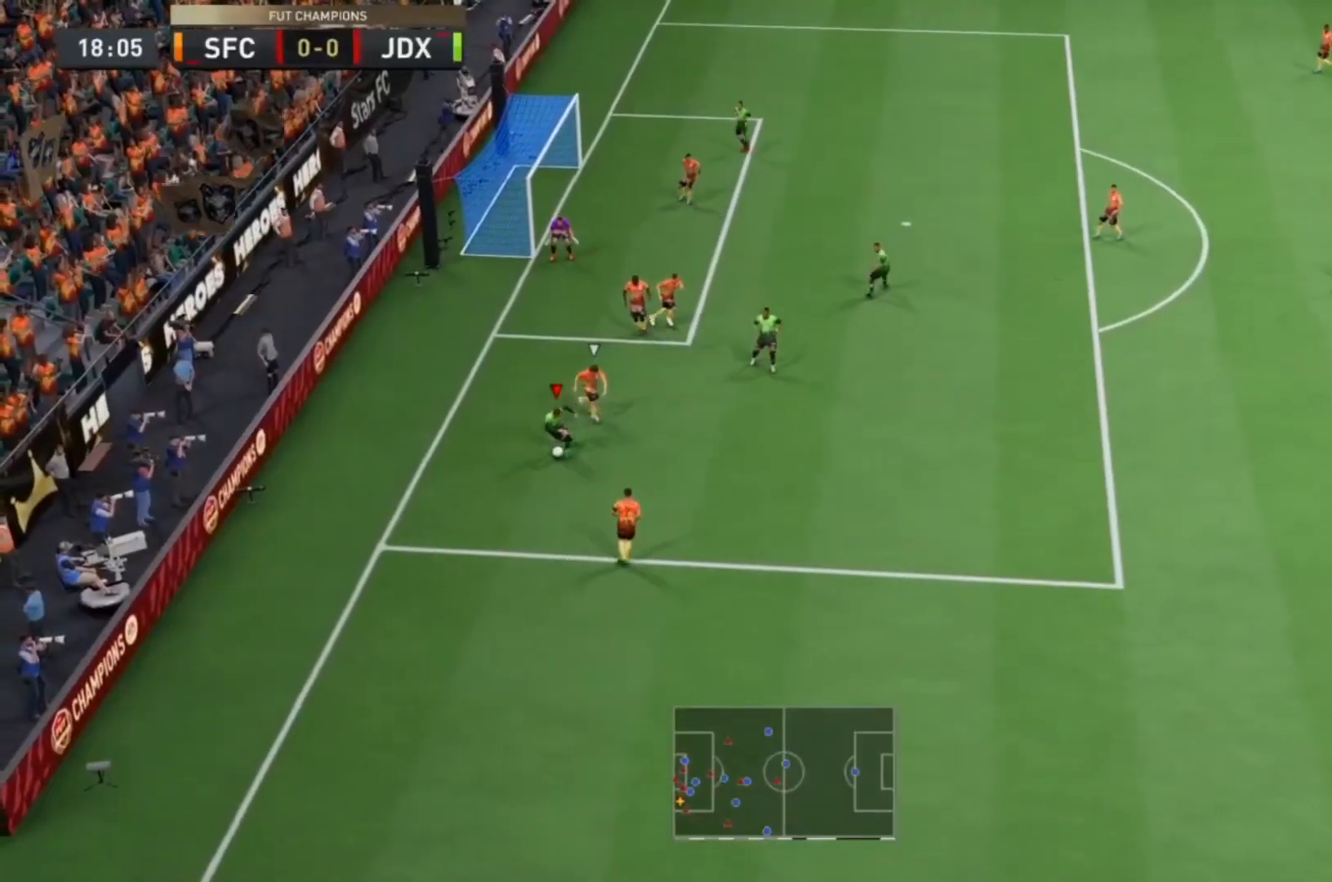
{"buttons": [], "left_stick": "up", "right_stick": "center", "events": [[300, "left_stick", "up-left"], [433, "left_stick", "up"]]}
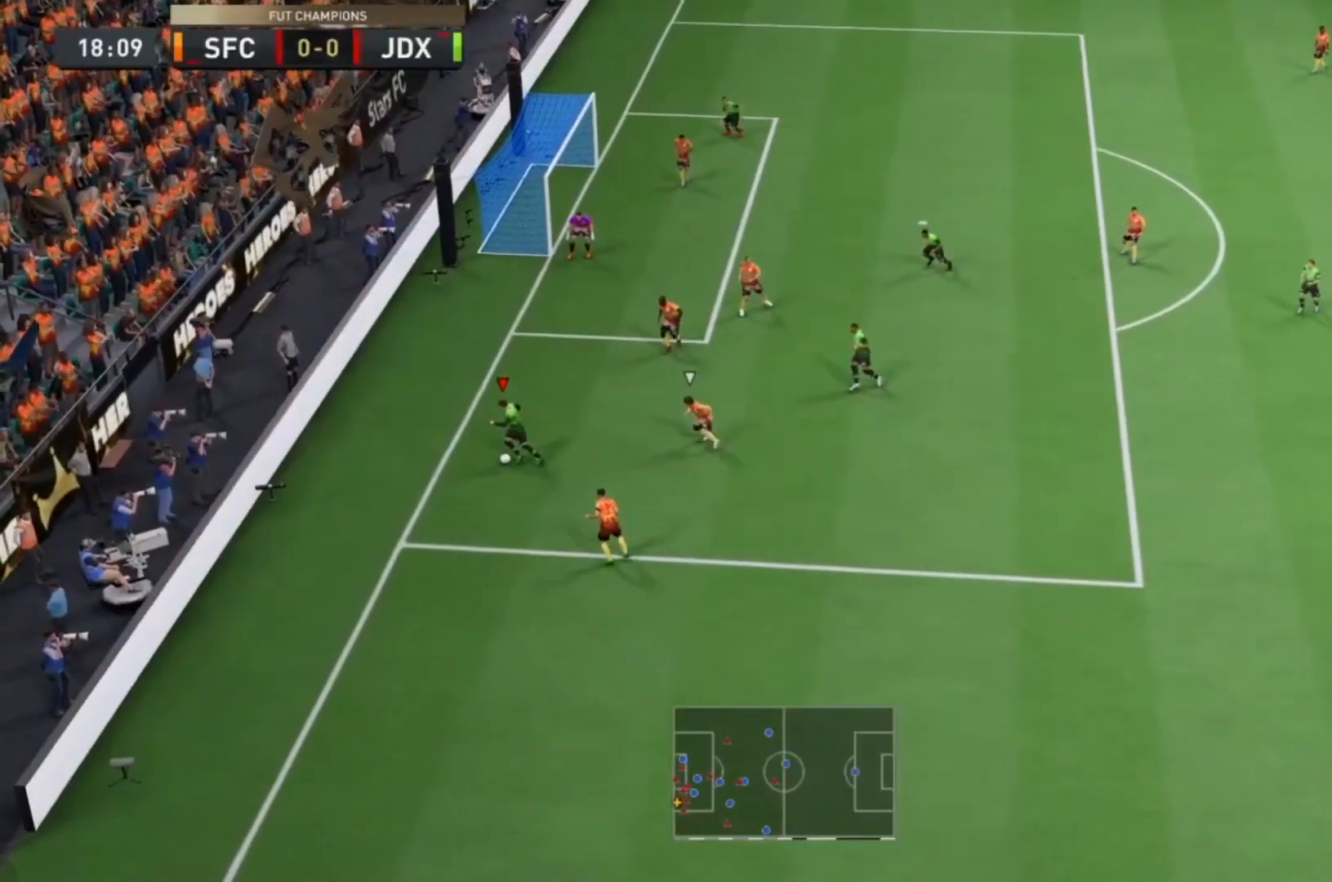
{"buttons": [], "left_stick": "up", "right_stick": "center", "events": []}
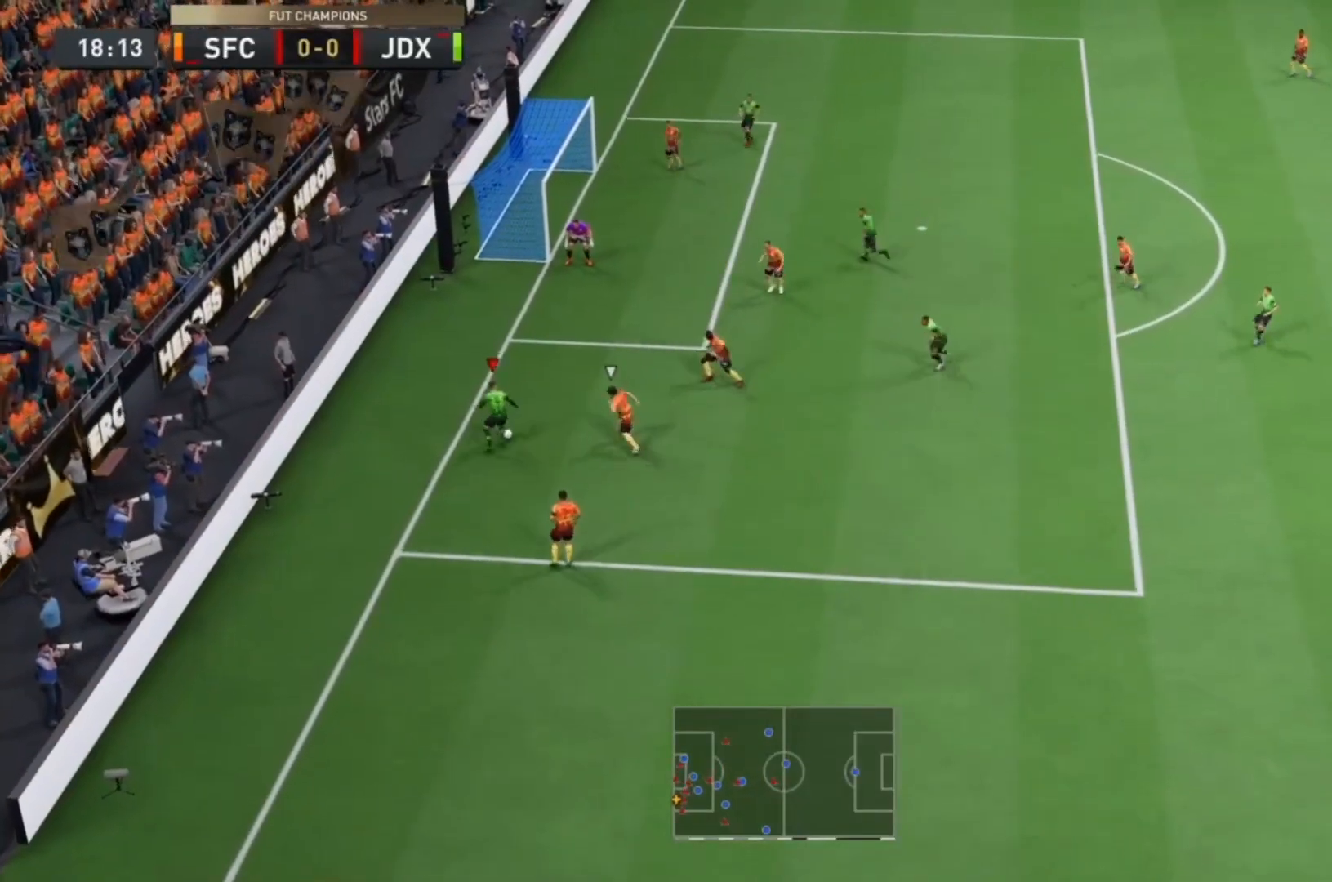
{"buttons": [], "left_stick": "down", "right_stick": "center", "events": [[367, "left_stick", "down"]]}
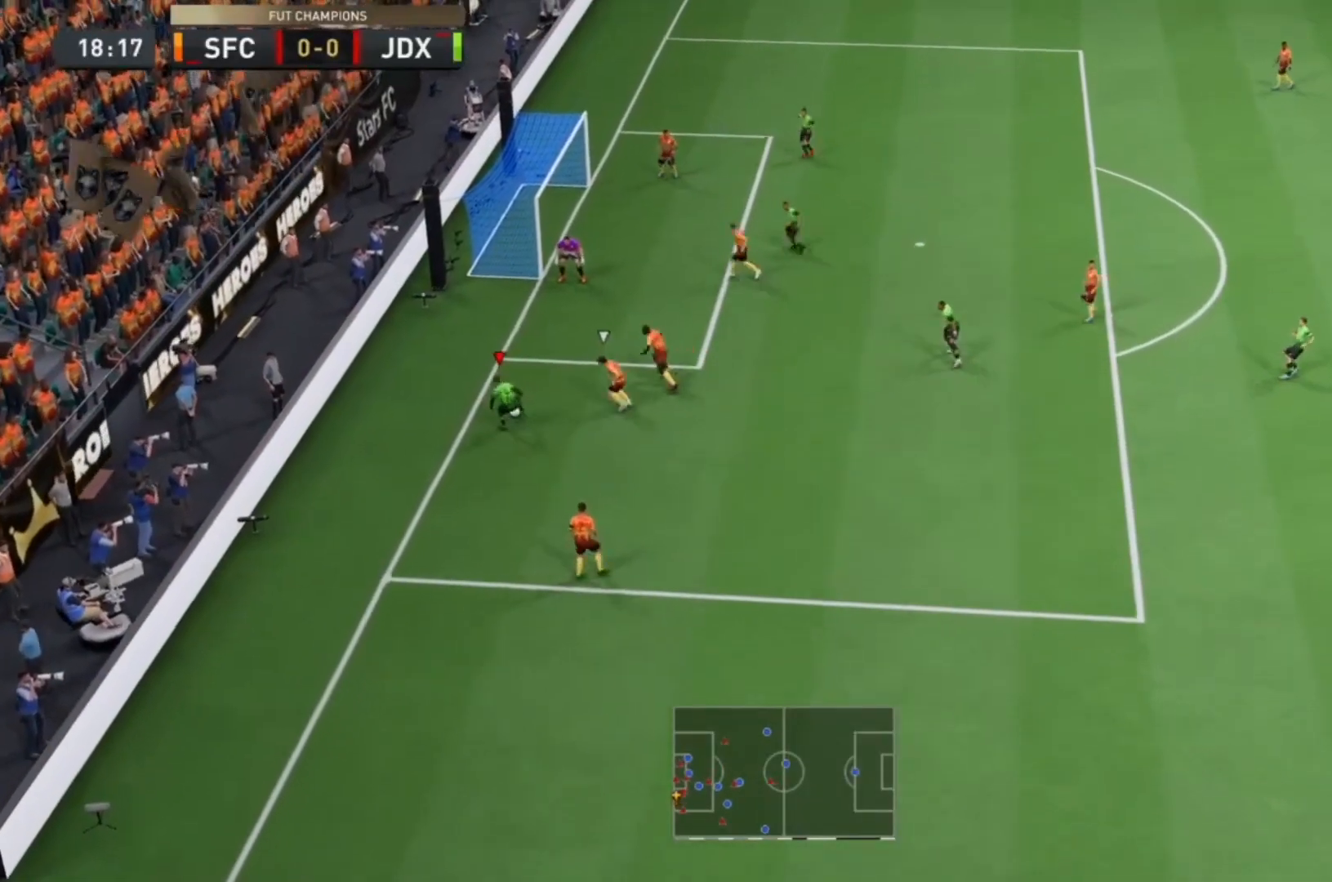
{"buttons": [], "left_stick": "down-right", "right_stick": "center", "events": [[100, "left_stick", "down-right"]]}
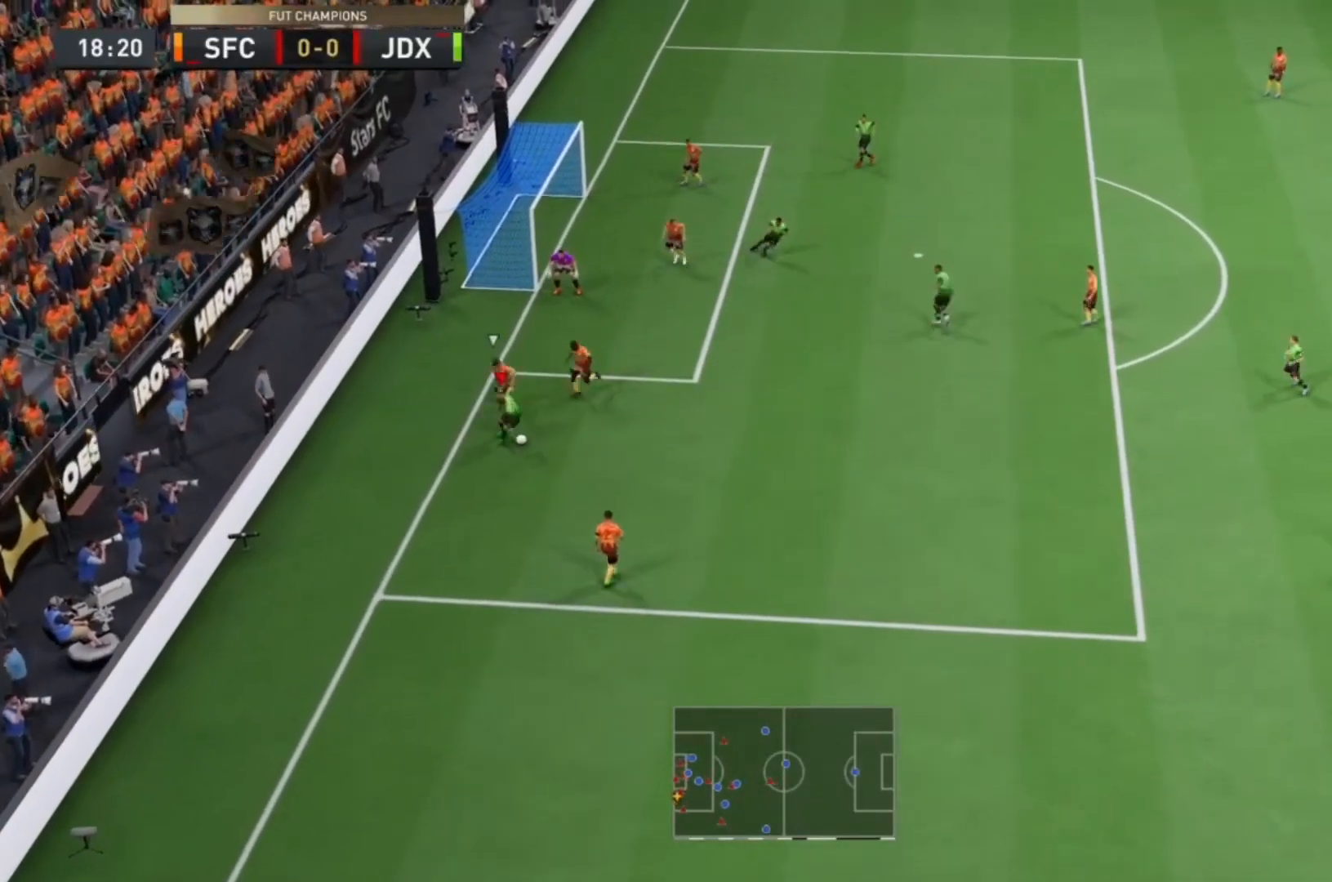
{"buttons": [], "left_stick": "up-right", "right_stick": "center", "events": [[167, "CROSS", "down"], [167, "left_stick", "up-right"], [300, "CROSS", "up"]]}
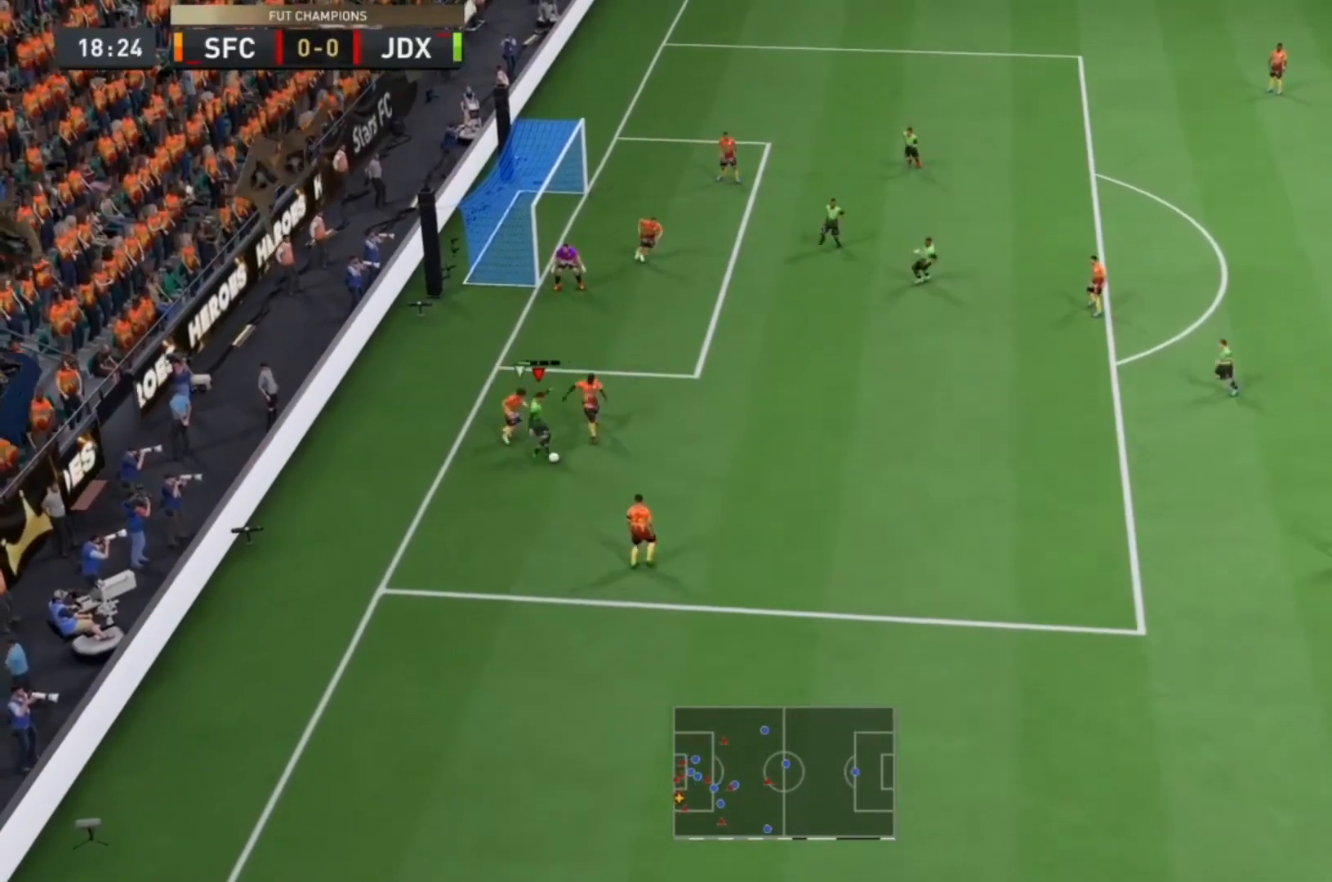
{"buttons": [], "left_stick": "down-left", "right_stick": "center", "events": [[300, "left_stick", "down-right"], [433, "left_stick", "down-left"]]}
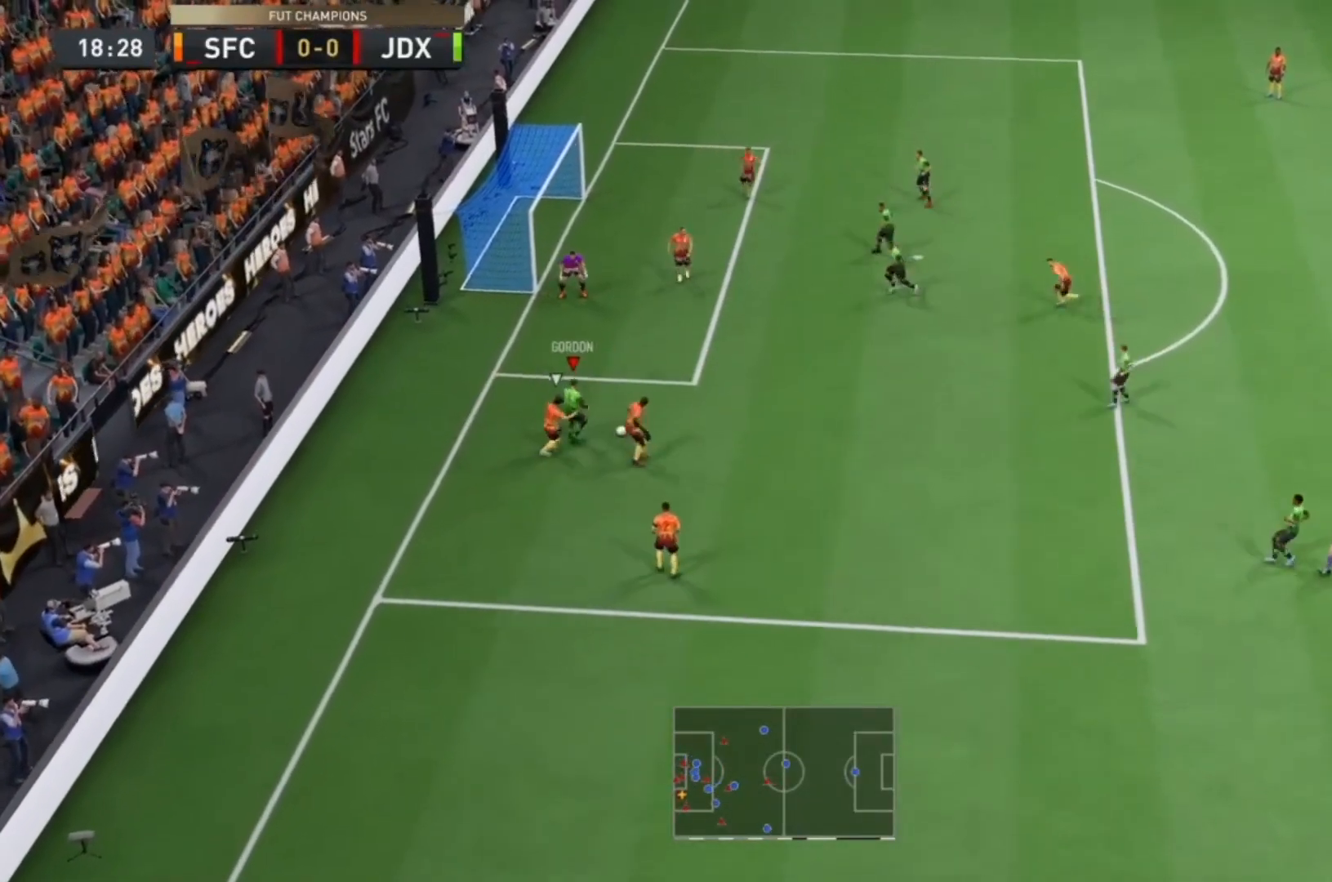
{"buttons": [], "left_stick": "up", "right_stick": "center", "events": [[100, "left_stick", "down"], [267, "left_stick", "up-right"], [367, "CROSS", "down"], [467, "CROSS", "up"], [467, "left_stick", "up"]]}
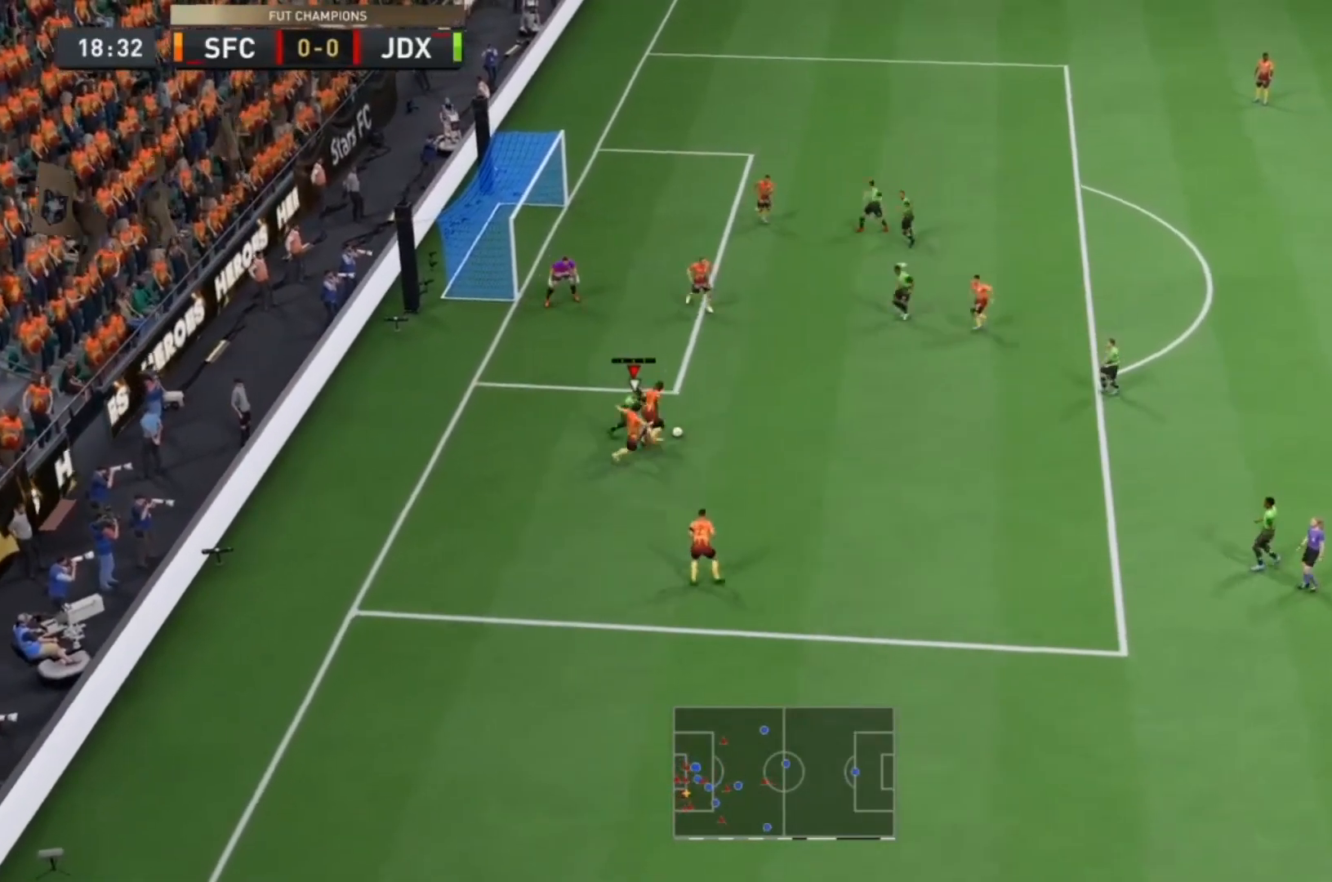
{"buttons": [], "left_stick": "up", "right_stick": "center", "events": []}
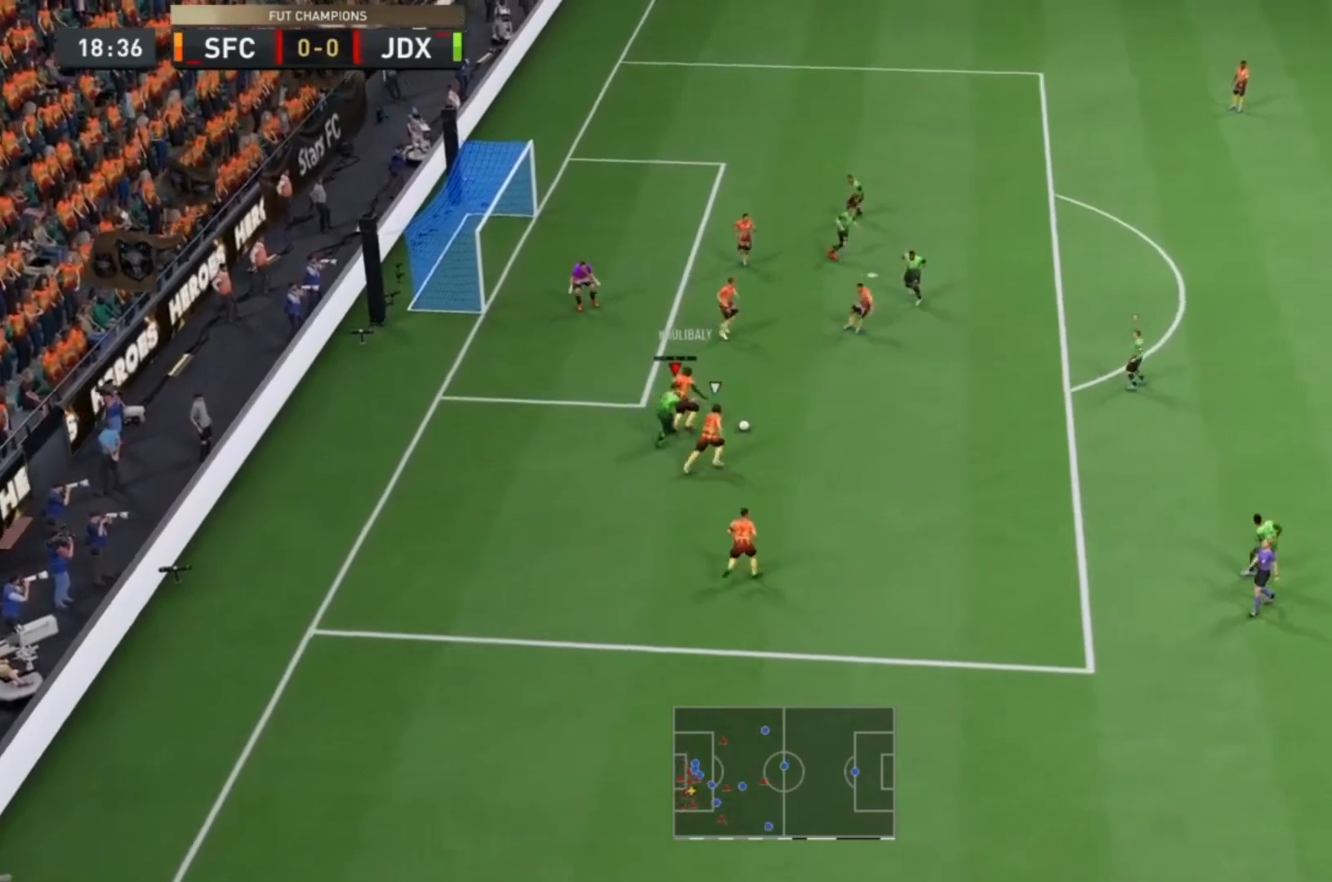
{"buttons": ["L2", "R2"], "left_stick": "down-right", "right_stick": "center", "events": [[100, "left_stick", "down-right"], [133, "right_stick", "up-right"], [167, "L2", "down"], [267, "right_stick", "center"], [400, "R2", "down"]]}
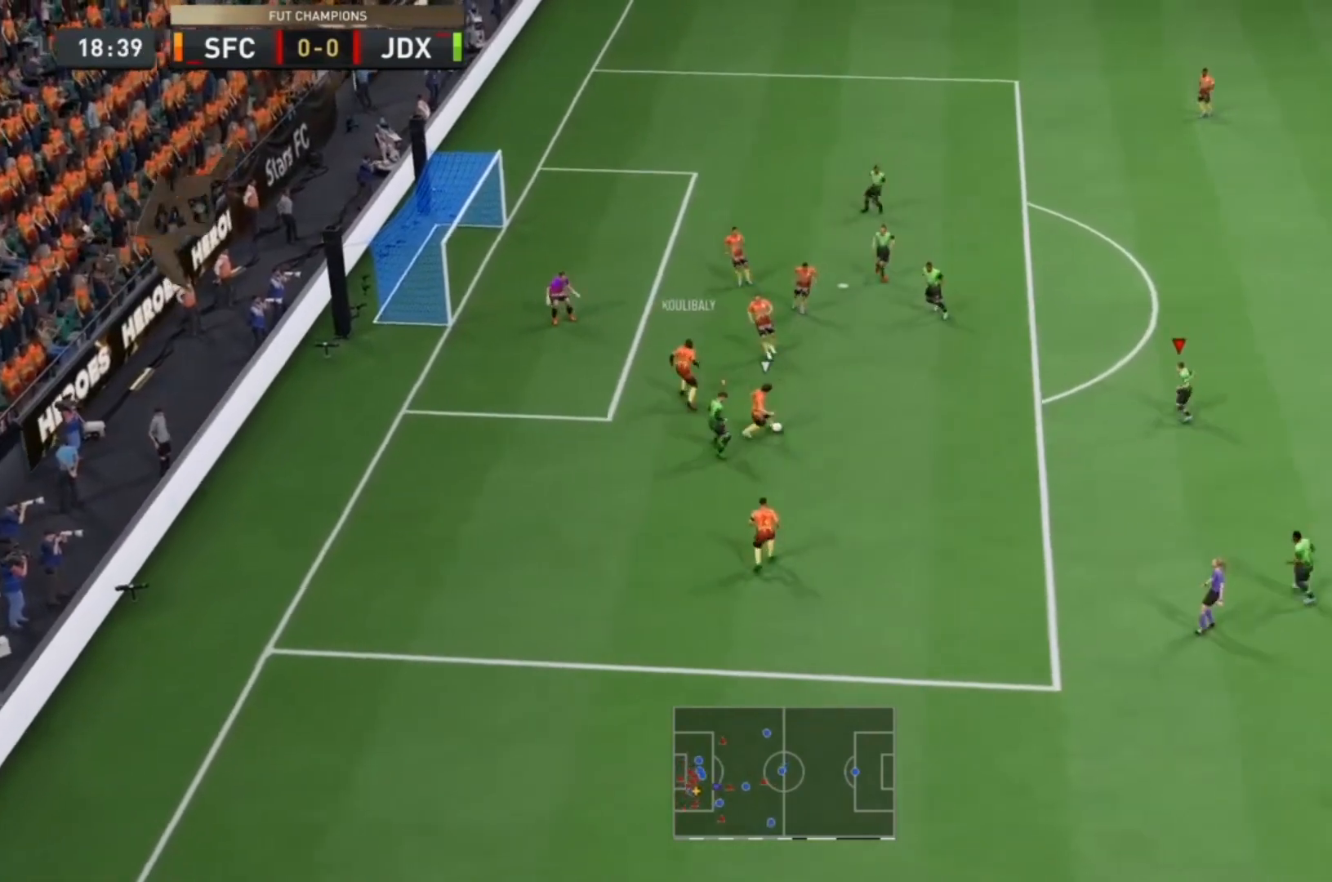
{"buttons": ["L2", "R1", "R2"], "left_stick": "down-right", "right_stick": "center", "events": [[67, "R1", "down"]]}
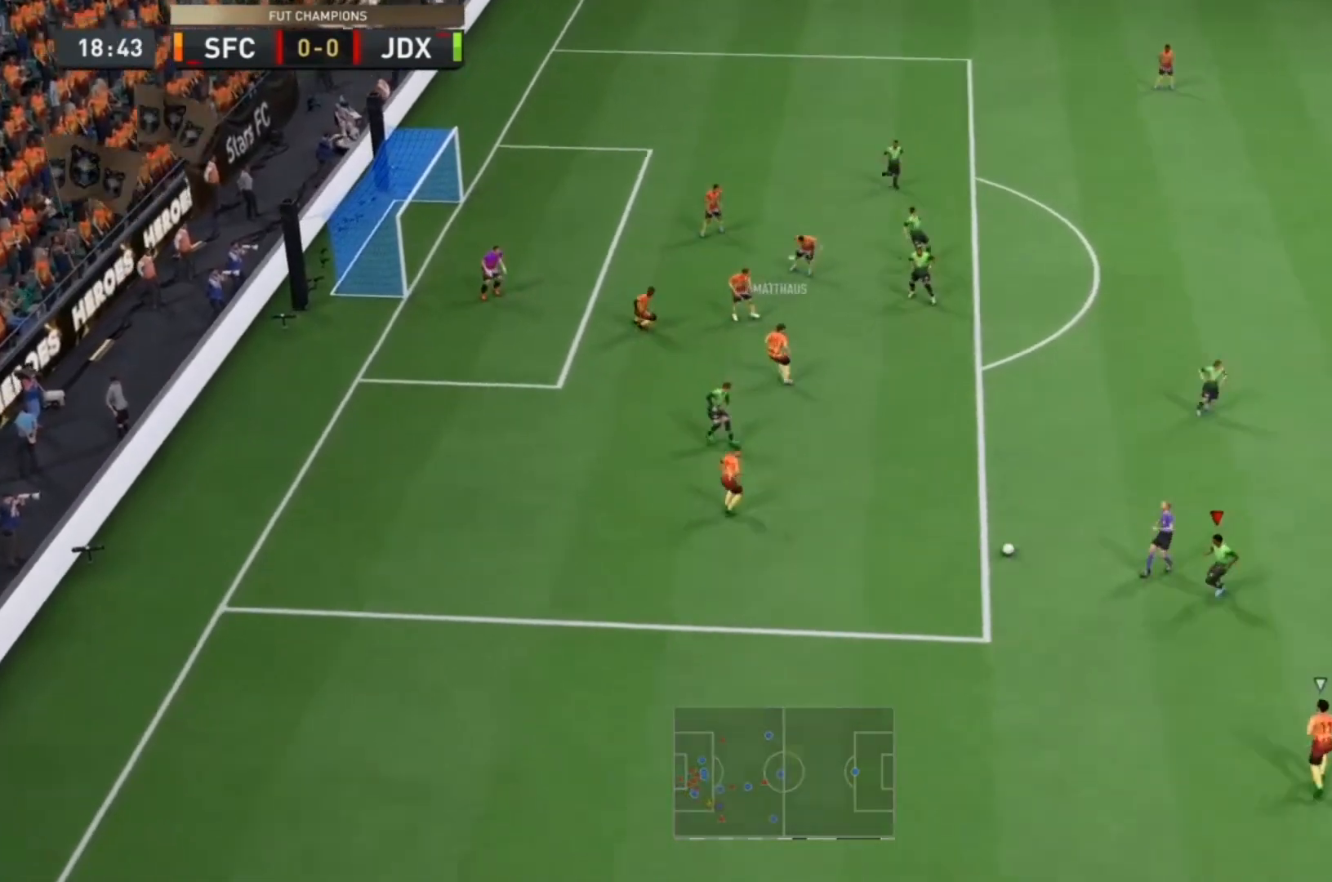
{"buttons": ["R2"], "left_stick": "down-right", "right_stick": "center", "events": [[133, "R1", "up"], [200, "L2", "up"]]}
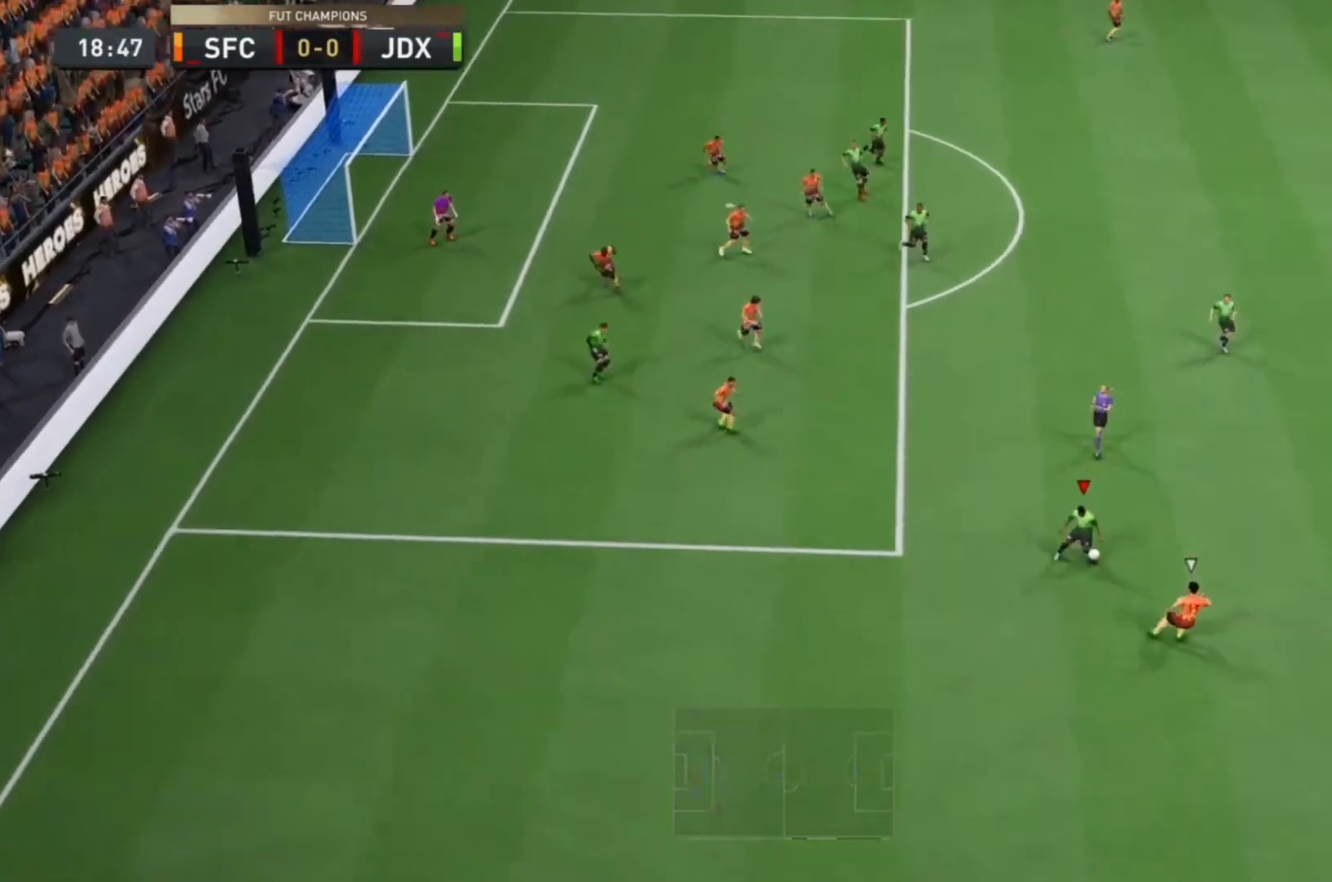
{"buttons": [], "left_stick": "up-left", "right_stick": "center", "events": [[100, "R2", "up"], [100, "left_stick", "left"], [333, "left_stick", "up-left"]]}
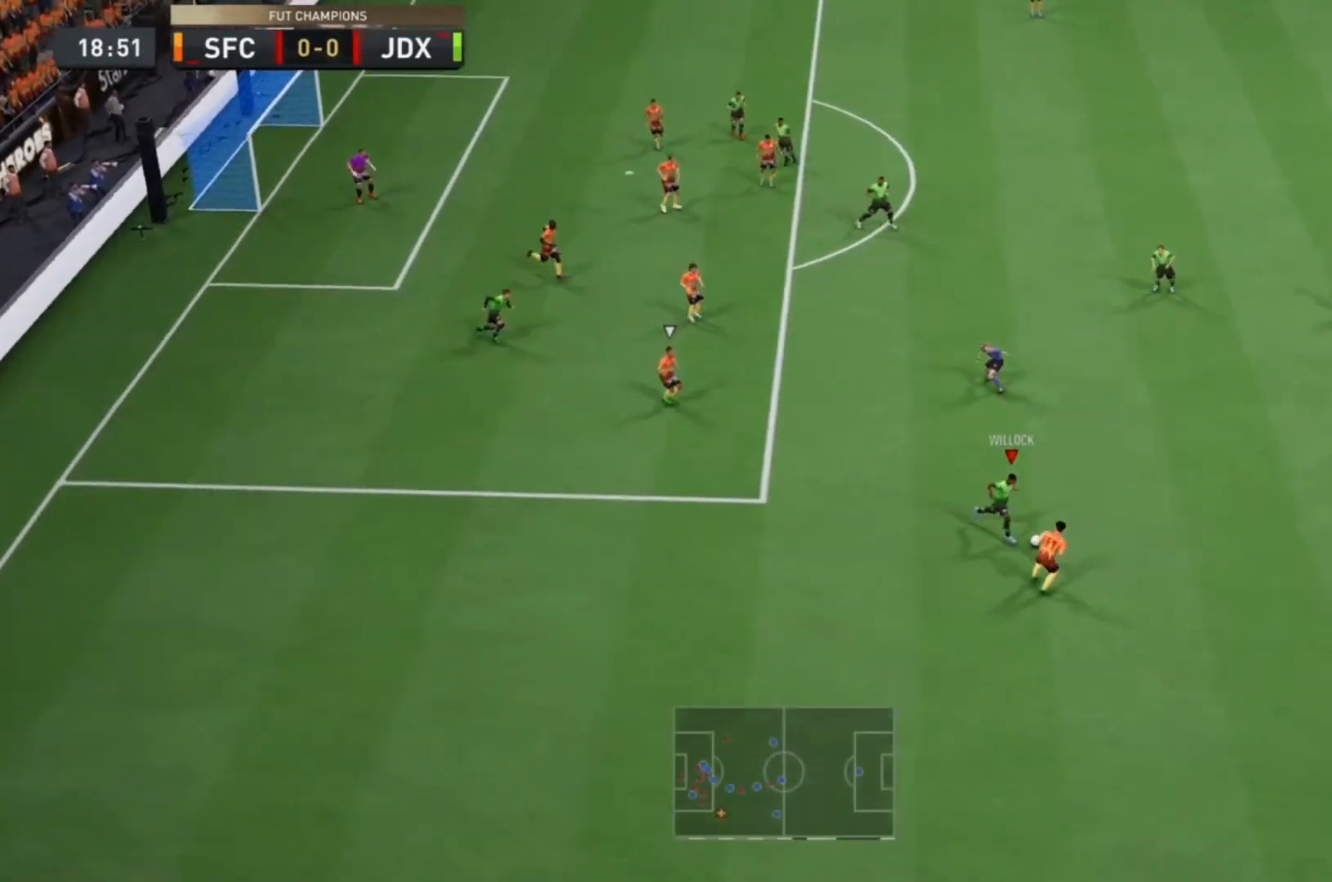
{"buttons": [], "left_stick": "up-right", "right_stick": "center", "events": [[67, "left_stick", "up"], [300, "left_stick", "up-right"]]}
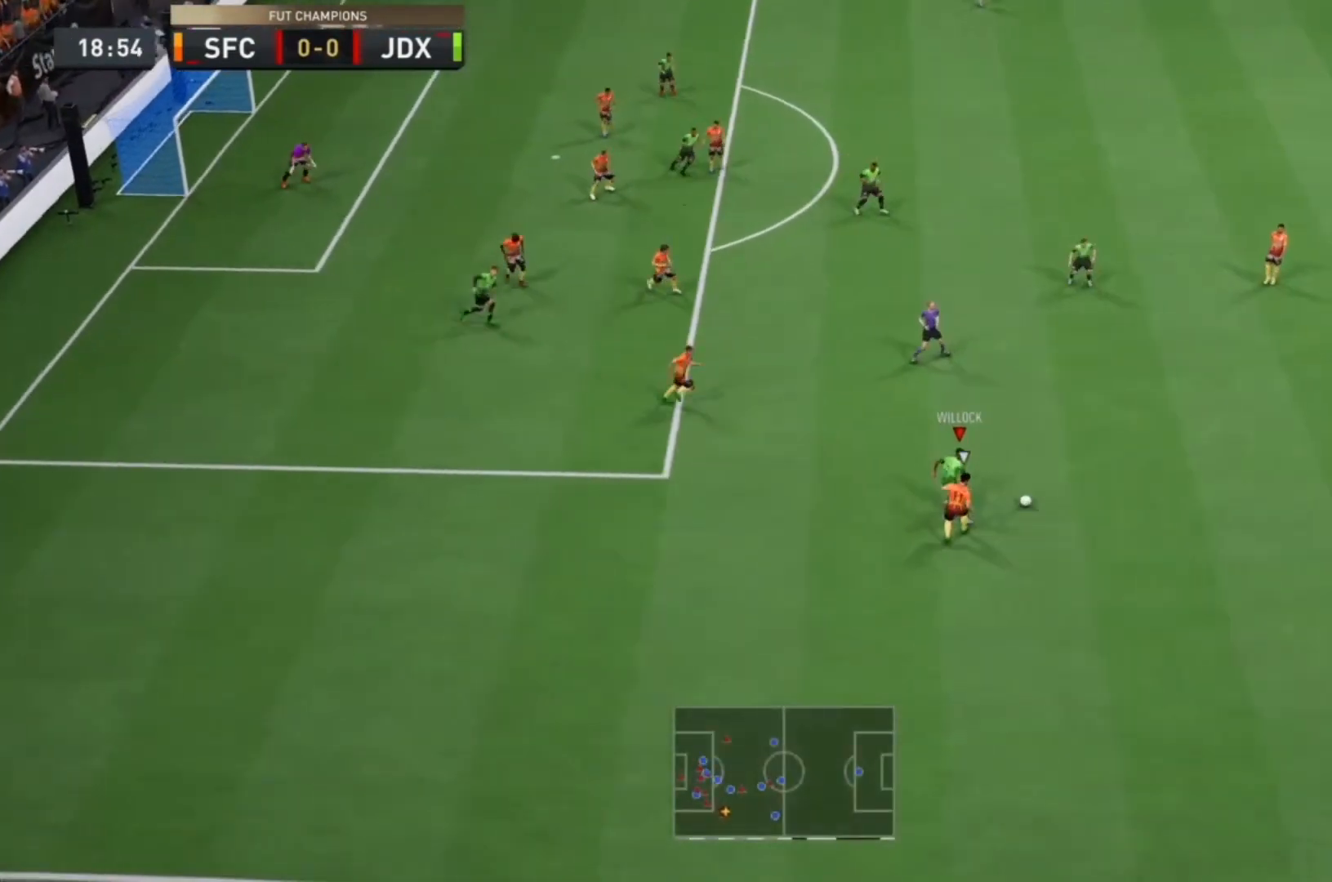
{"buttons": ["R2"], "left_stick": "up-right", "right_stick": "center", "events": [[33, "R2", "down"]]}
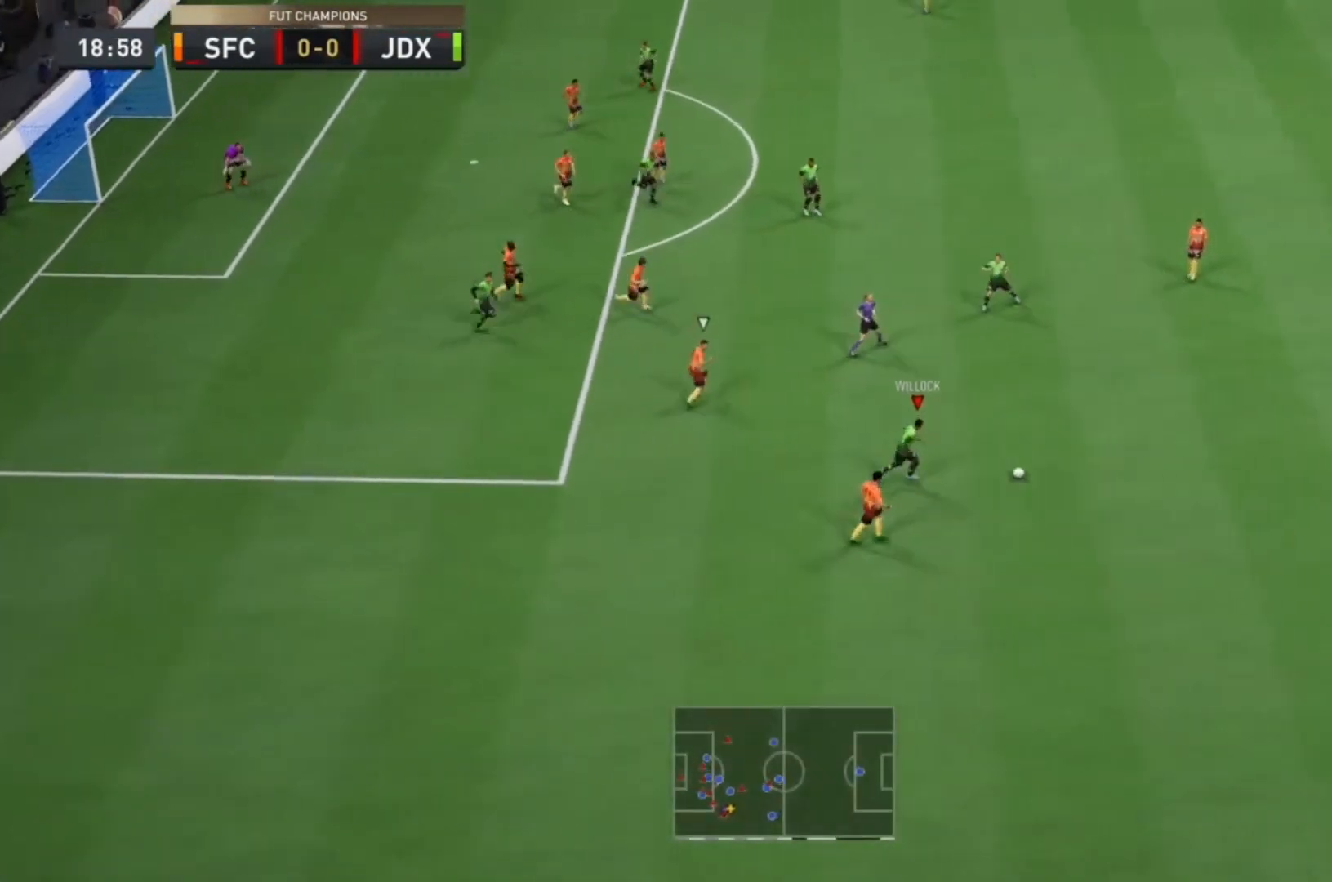
{"buttons": [], "left_stick": "up", "right_stick": "center", "events": [[433, "R2", "up"], [467, "left_stick", "up"]]}
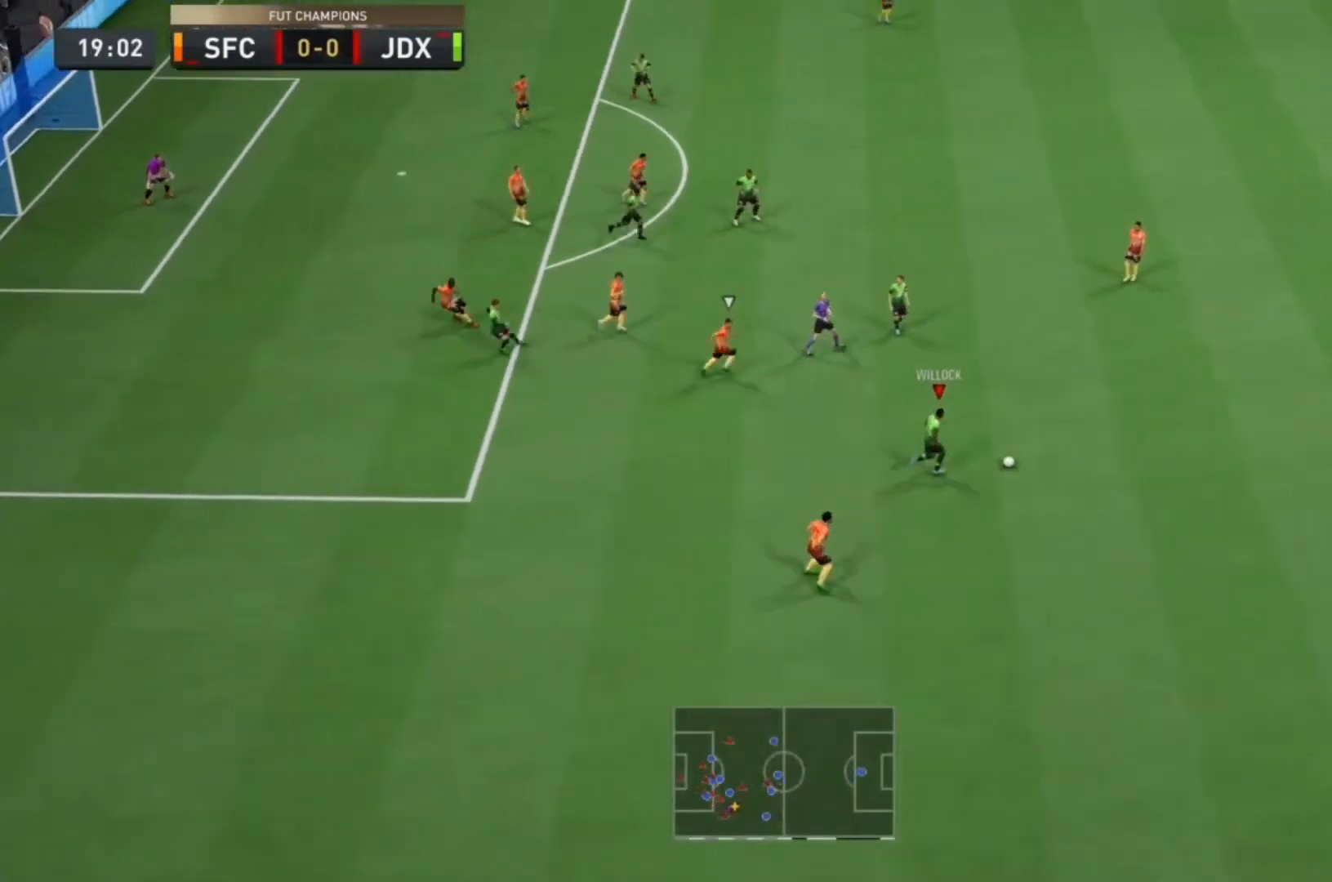
{"buttons": ["SQUARE"], "left_stick": "up-left", "right_stick": "center", "events": [[133, "left_stick", "up-left"], [467, "SQUARE", "down"]]}
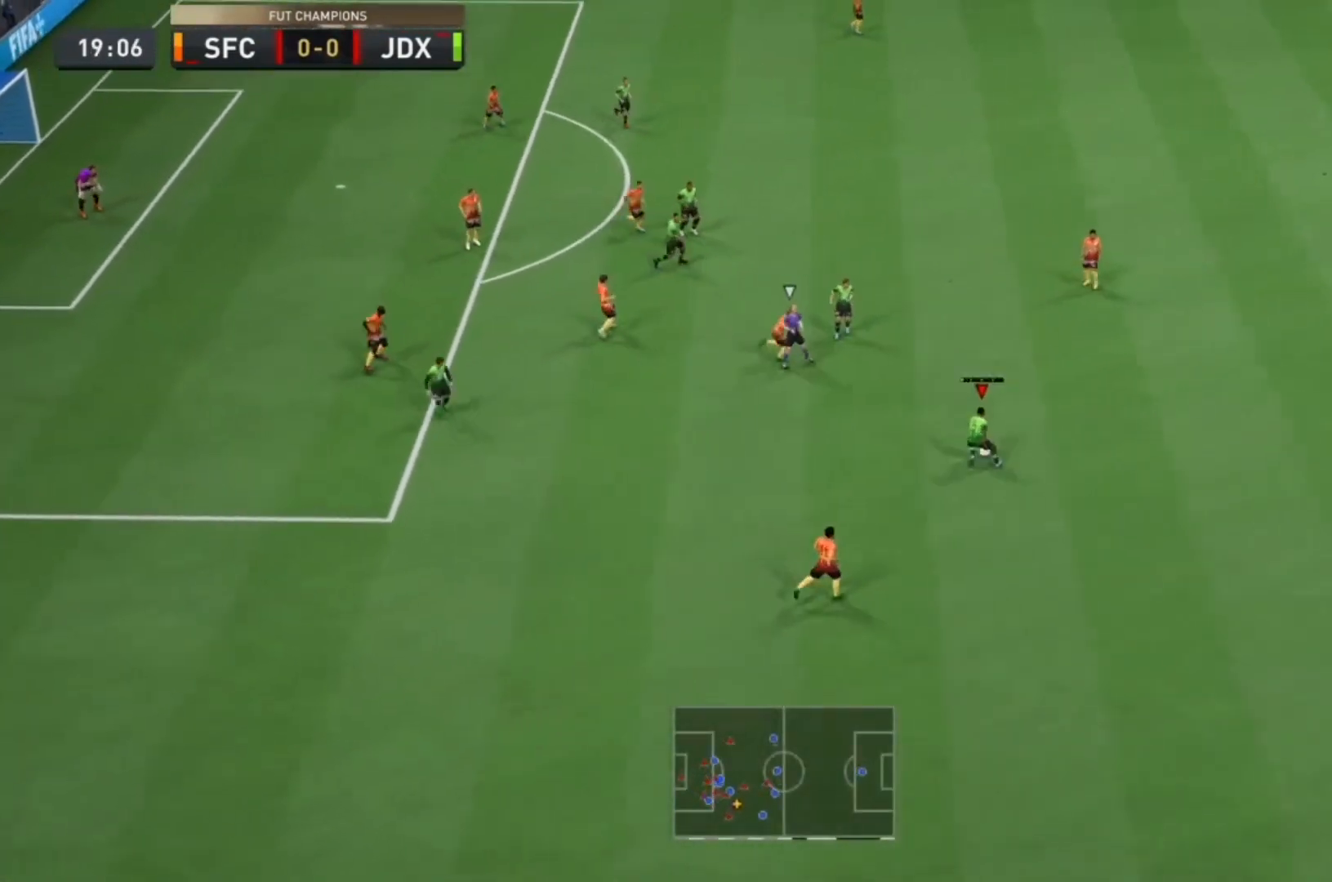
{"buttons": [], "left_stick": "left", "right_stick": "center", "events": [[67, "CROSS", "down"], [67, "left_stick", "left"], [167, "L1", "down"], [200, "SQUARE", "up"], [233, "CROSS", "up"], [233, "L1", "up"]]}
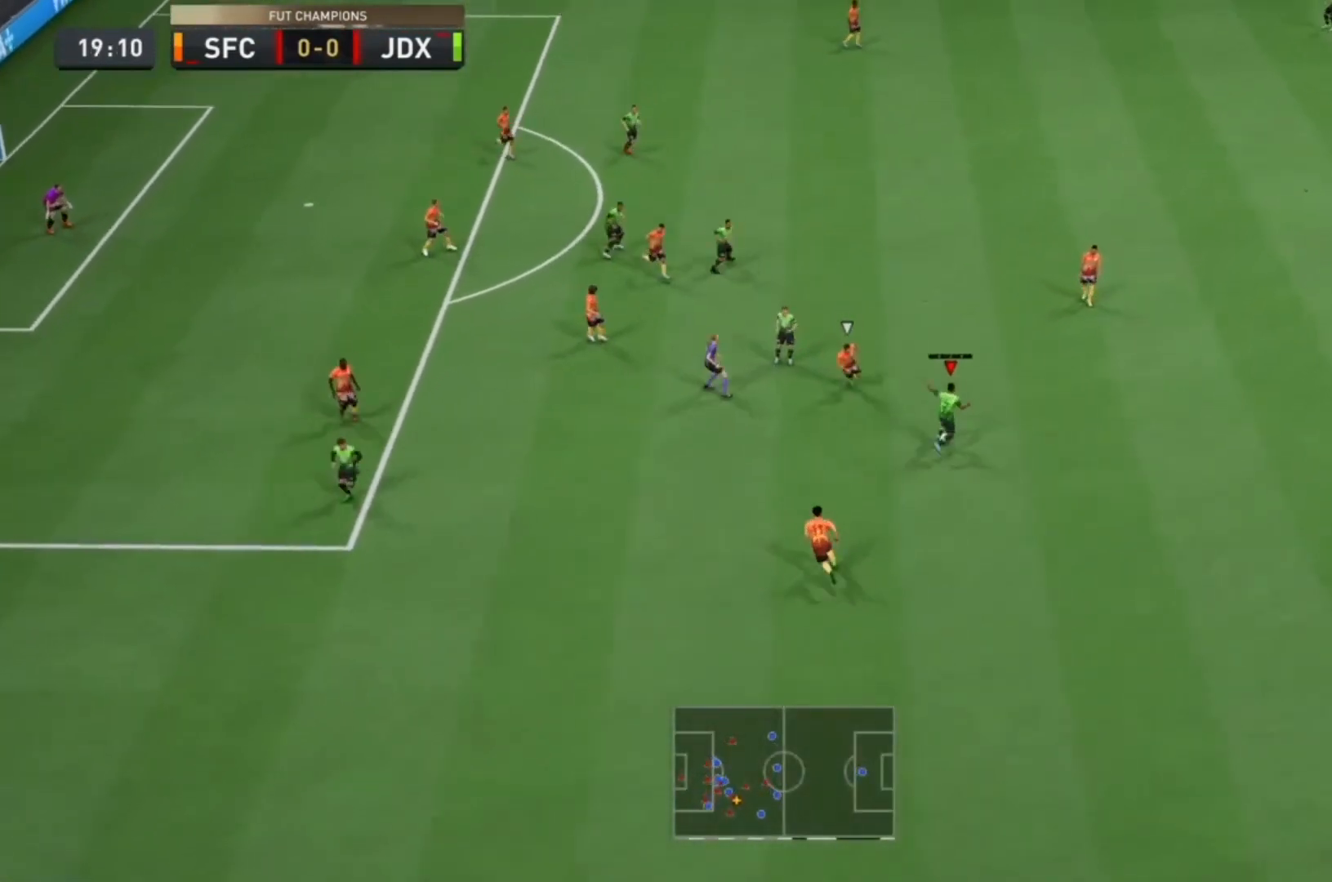
{"buttons": ["R2"], "left_stick": "left", "right_stick": "center", "events": [[467, "R2", "down"]]}
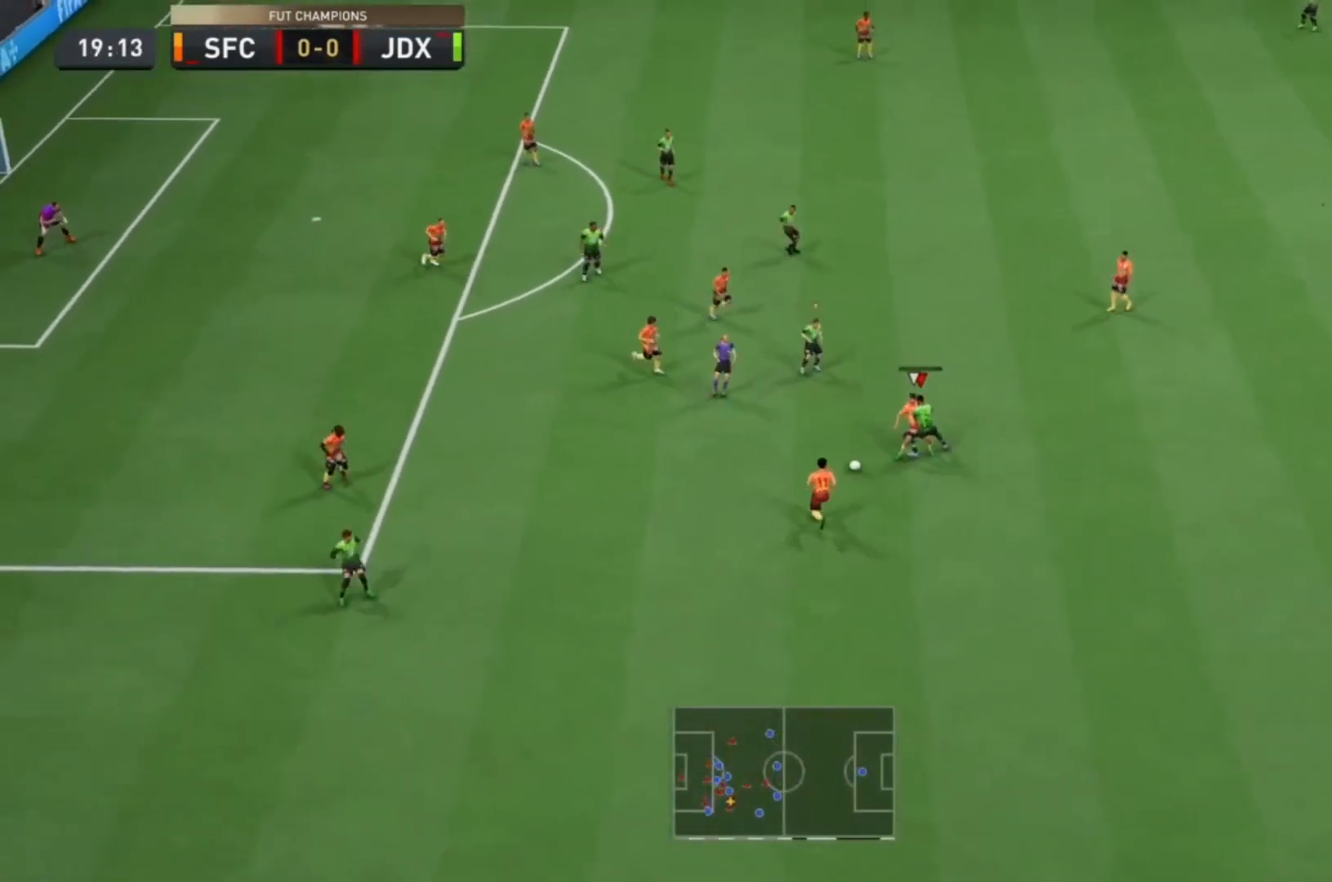
{"buttons": ["L2", "R2"], "left_stick": "down", "right_stick": "center", "events": [[67, "left_stick", "up-left"], [367, "left_stick", "center"], [467, "L2", "down"], [467, "left_stick", "down"]]}
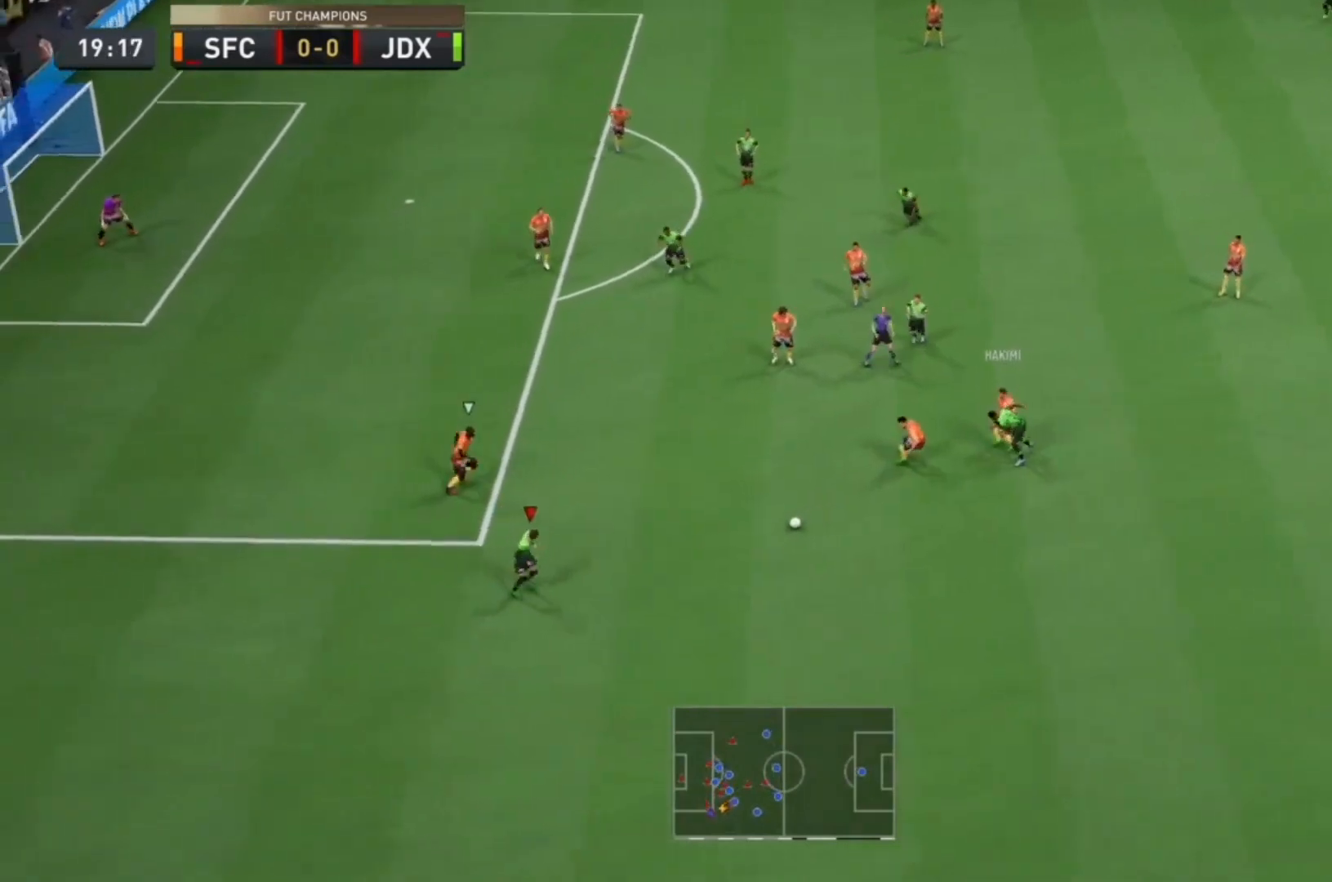
{"buttons": [], "left_stick": "down-left", "right_stick": "center", "events": [[67, "left_stick", "down-left"], [267, "left_stick", "down-right"], [333, "R2", "up"], [367, "L2", "up"], [433, "left_stick", "down-left"]]}
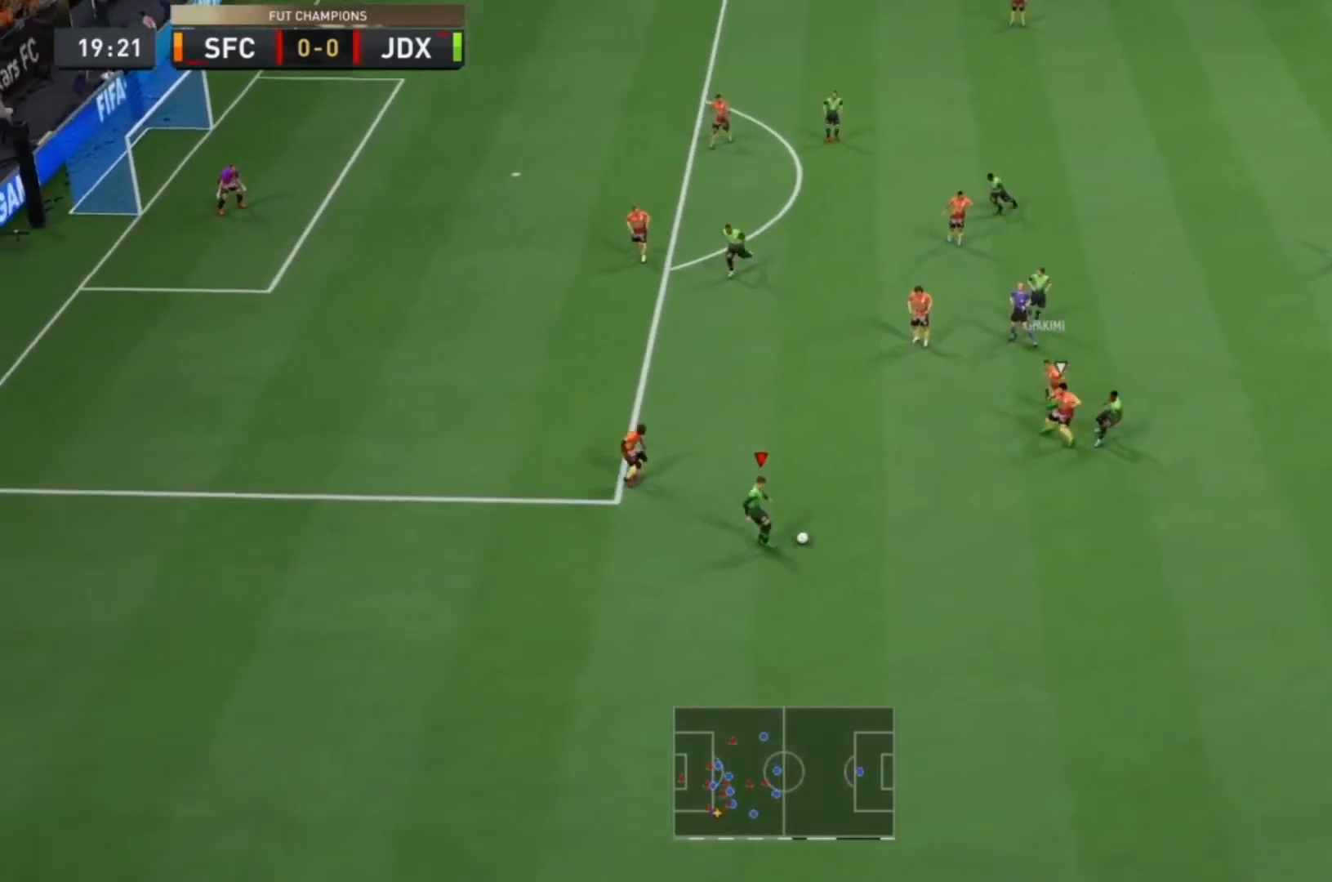
{"buttons": [], "left_stick": "left", "right_stick": "center", "events": [[167, "right_stick", "down-left"], [267, "right_stick", "right"], [300, "left_stick", "left"], [333, "right_stick", "up-left"], [433, "right_stick", "center"]]}
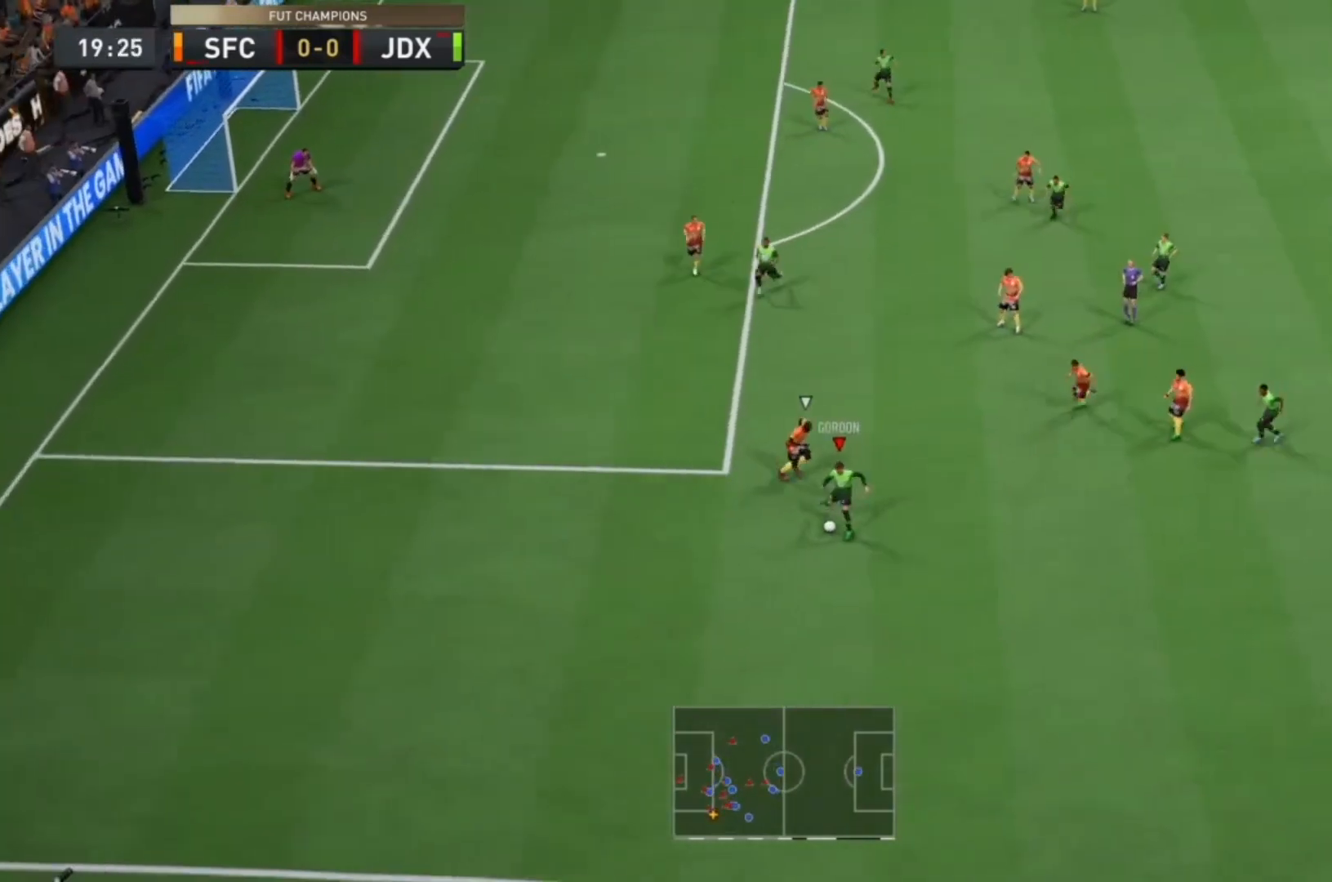
{"buttons": ["R2"], "left_stick": "left", "right_stick": "center", "events": [[333, "R2", "down"]]}
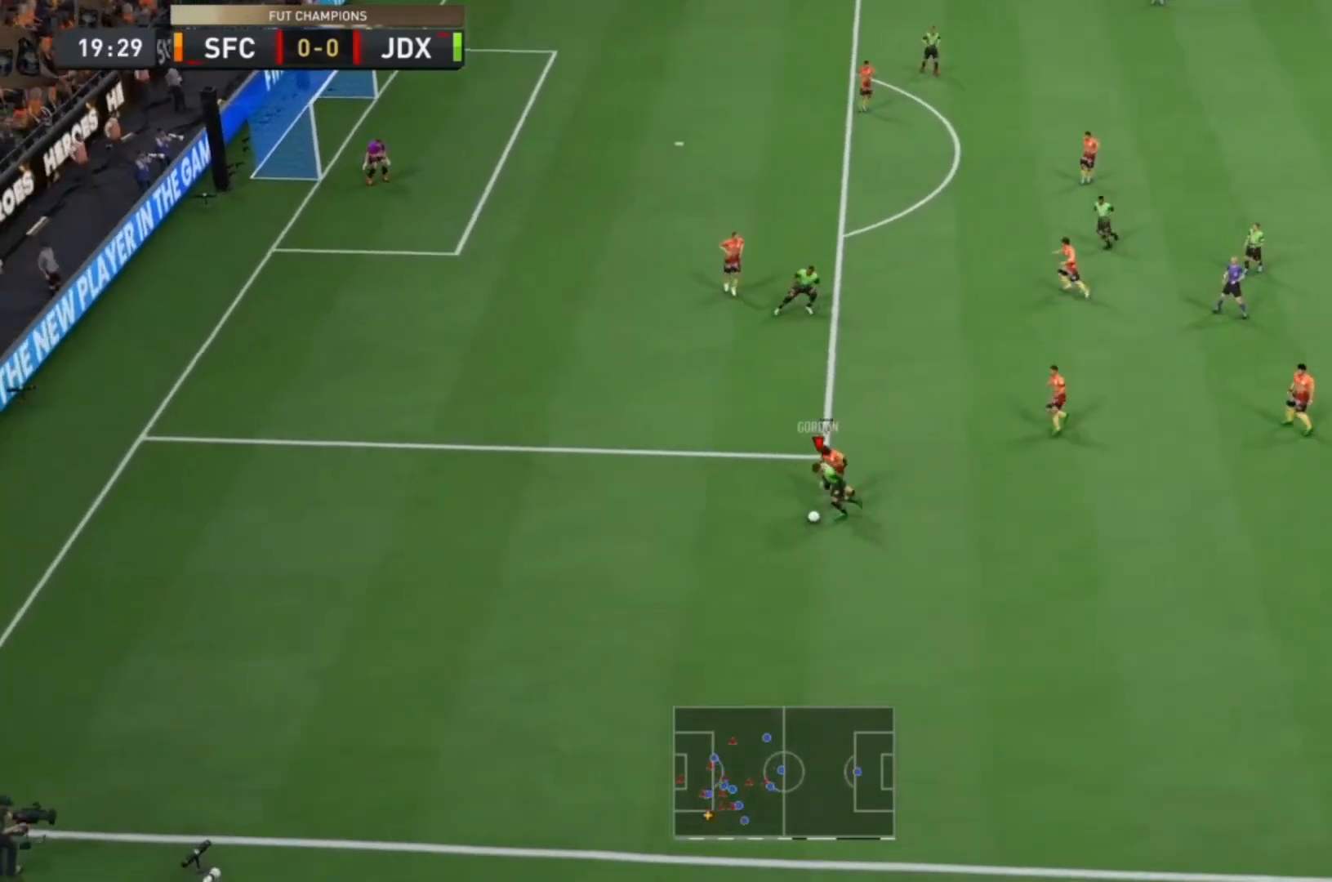
{"buttons": ["L2", "R2"], "left_stick": "left", "right_stick": "center", "events": [[267, "L2", "down"]]}
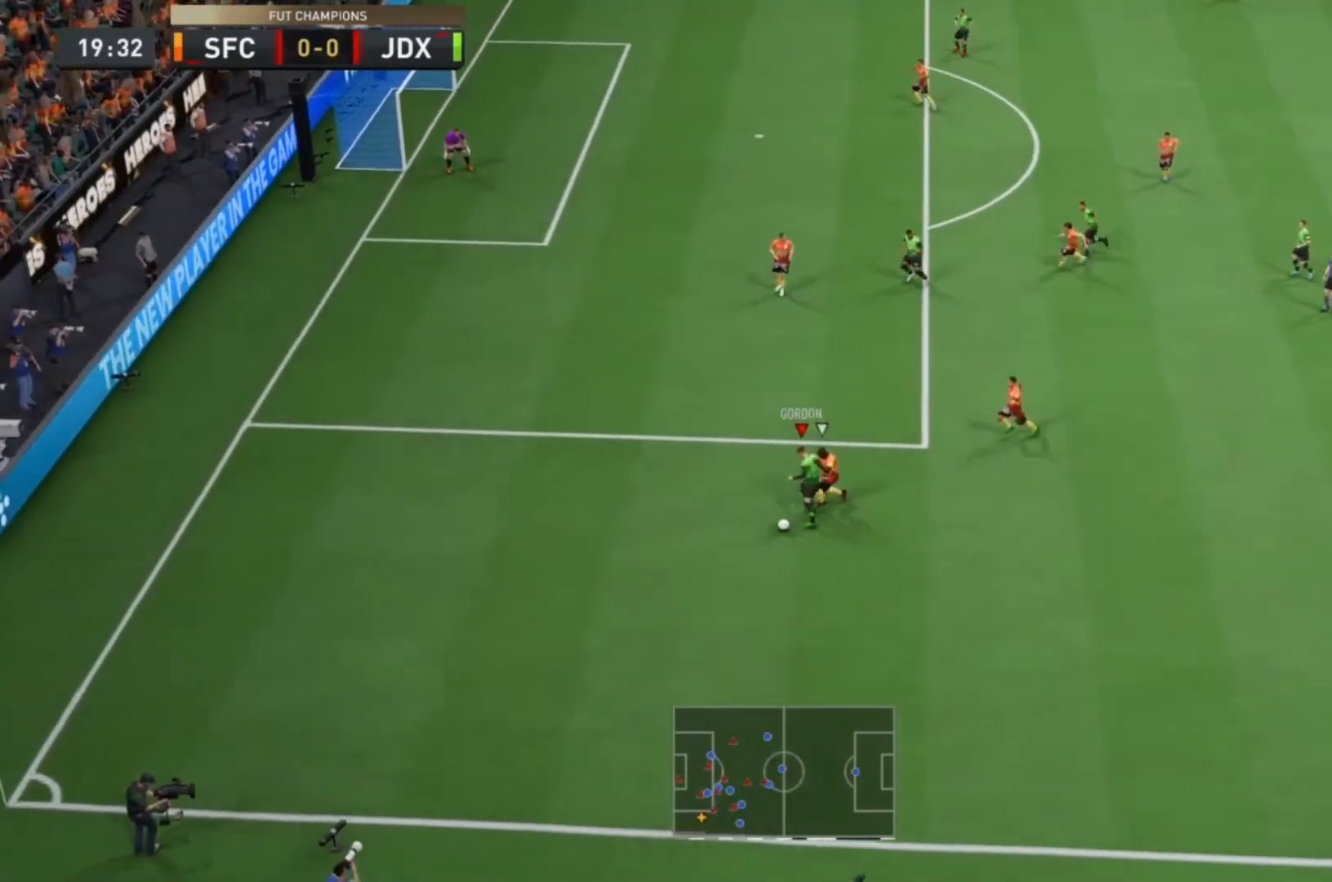
{"buttons": ["R2"], "left_stick": "left", "right_stick": "center", "events": [[500, "L2", "up"]]}
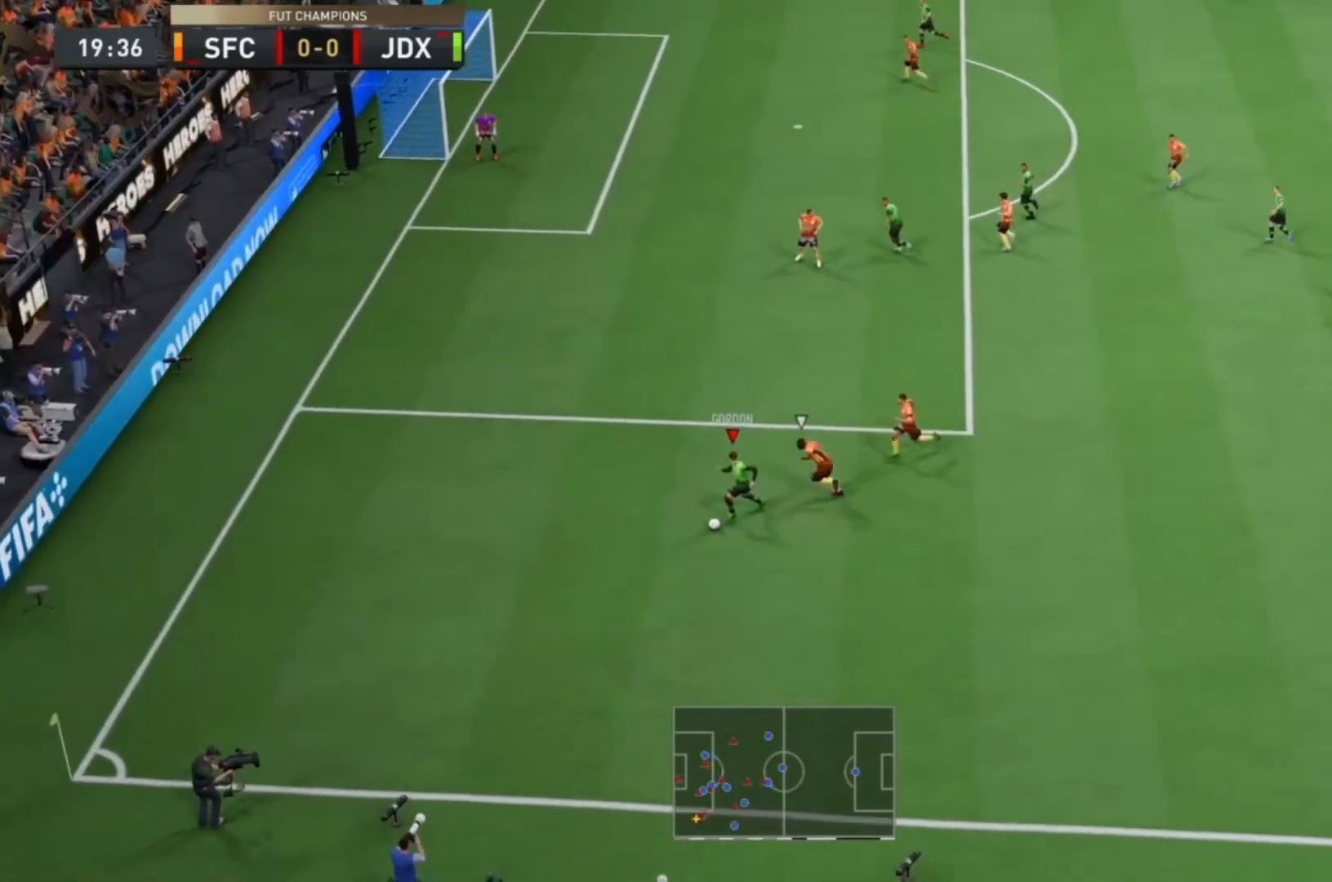
{"buttons": [], "left_stick": "up-left", "right_stick": "center", "events": [[67, "L1", "down"], [67, "R2", "up"], [133, "SQUARE", "down"], [133, "left_stick", "up-left"], [167, "CROSS", "down"], [333, "SQUARE", "up"], [367, "CROSS", "up"], [467, "L1", "up"]]}
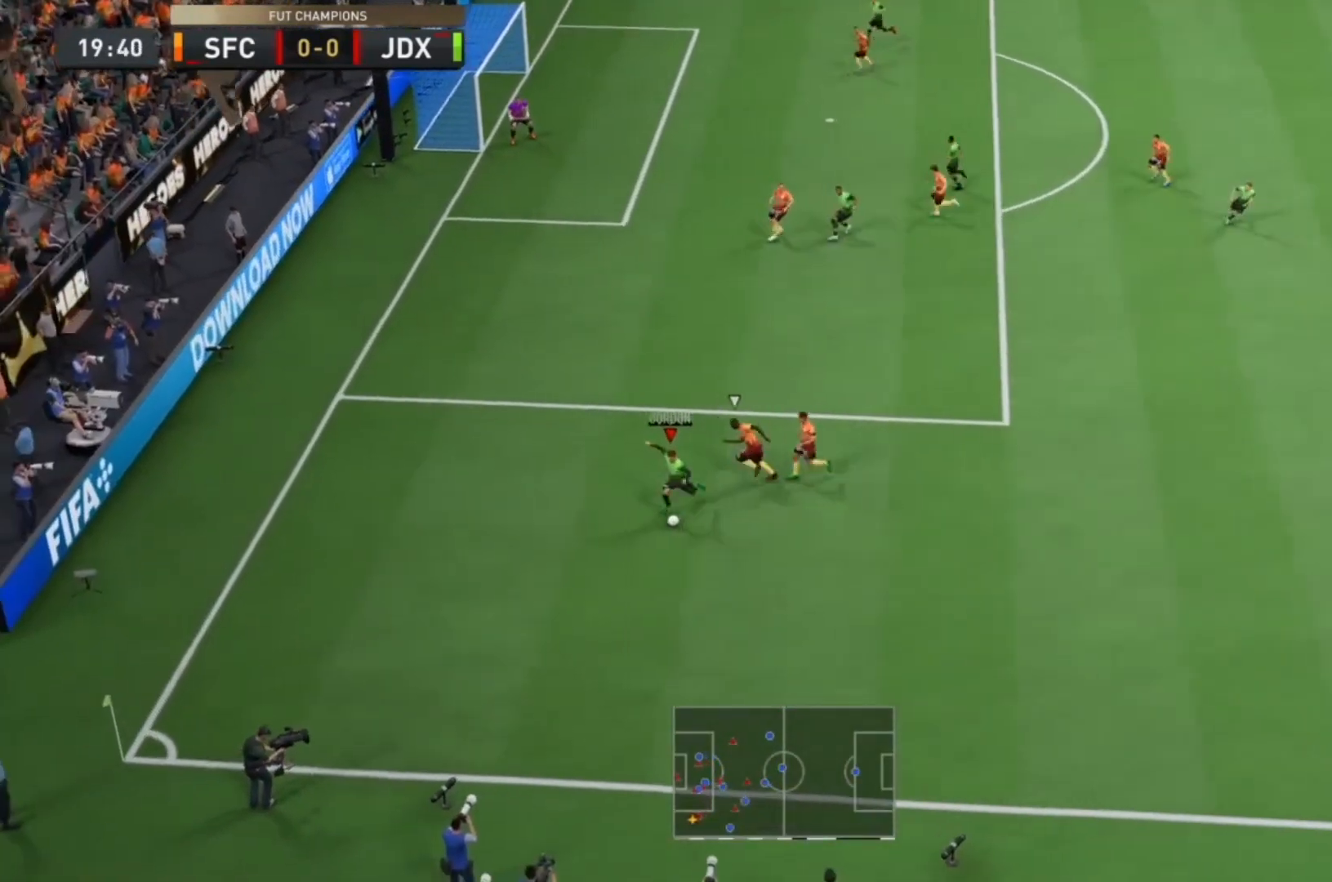
{"buttons": ["R2"], "left_stick": "up-left", "right_stick": "center", "events": [[467, "R2", "down"]]}
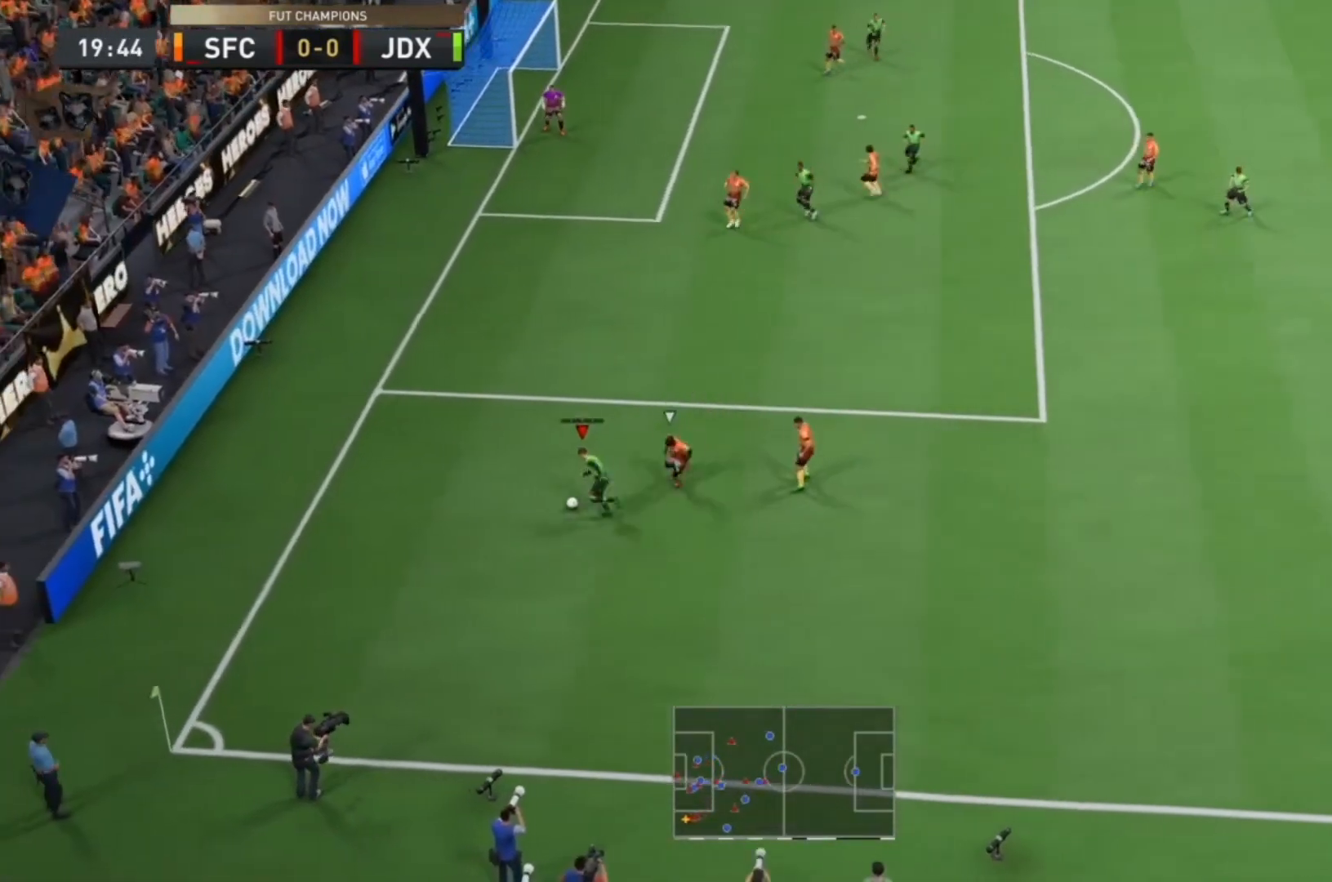
{"buttons": ["R2"], "left_stick": "up", "right_stick": "center", "events": [[400, "left_stick", "up"]]}
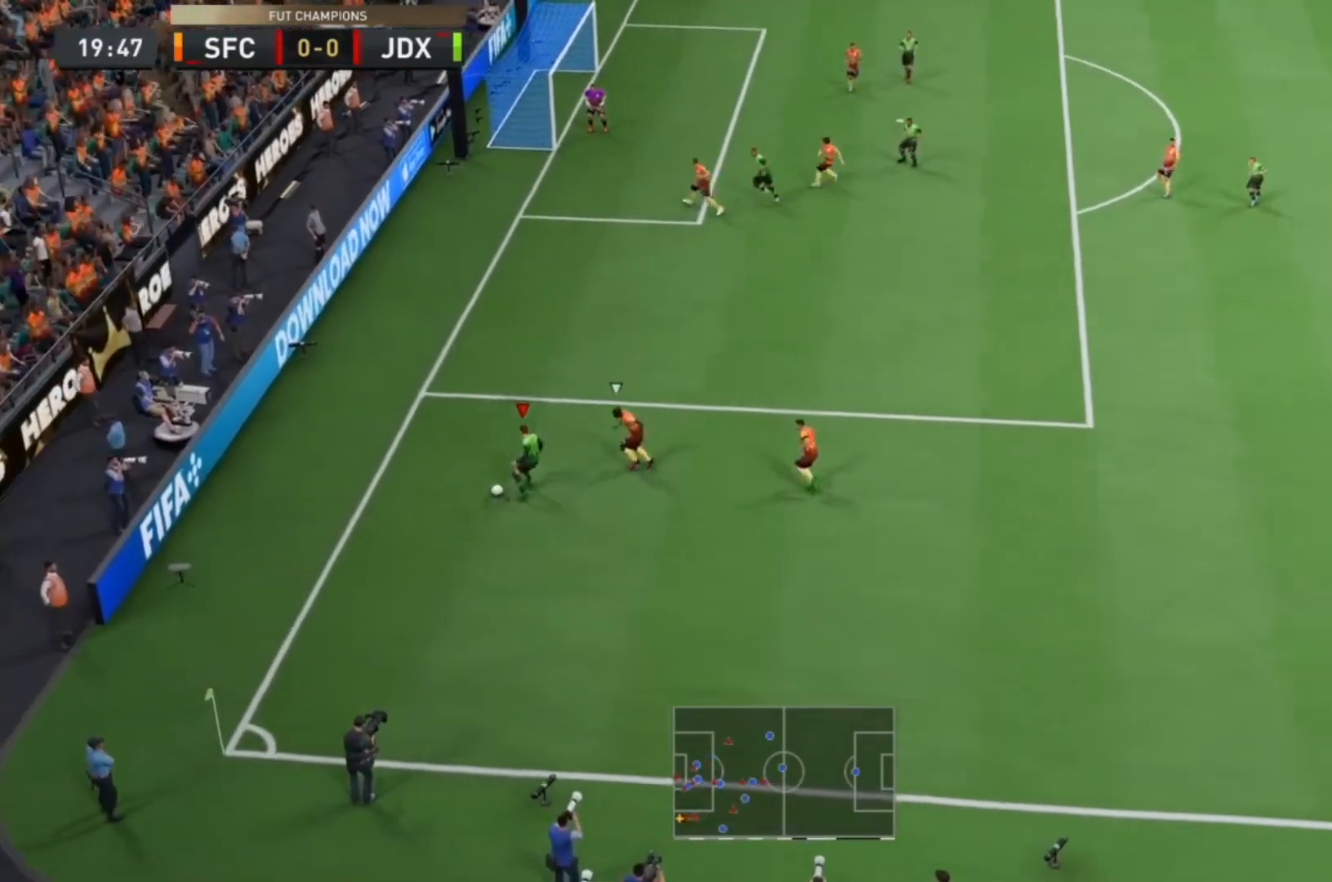
{"buttons": [], "left_stick": "up", "right_stick": "center", "events": [[233, "R2", "up"], [267, "CROSS", "down"], [500, "CROSS", "up"]]}